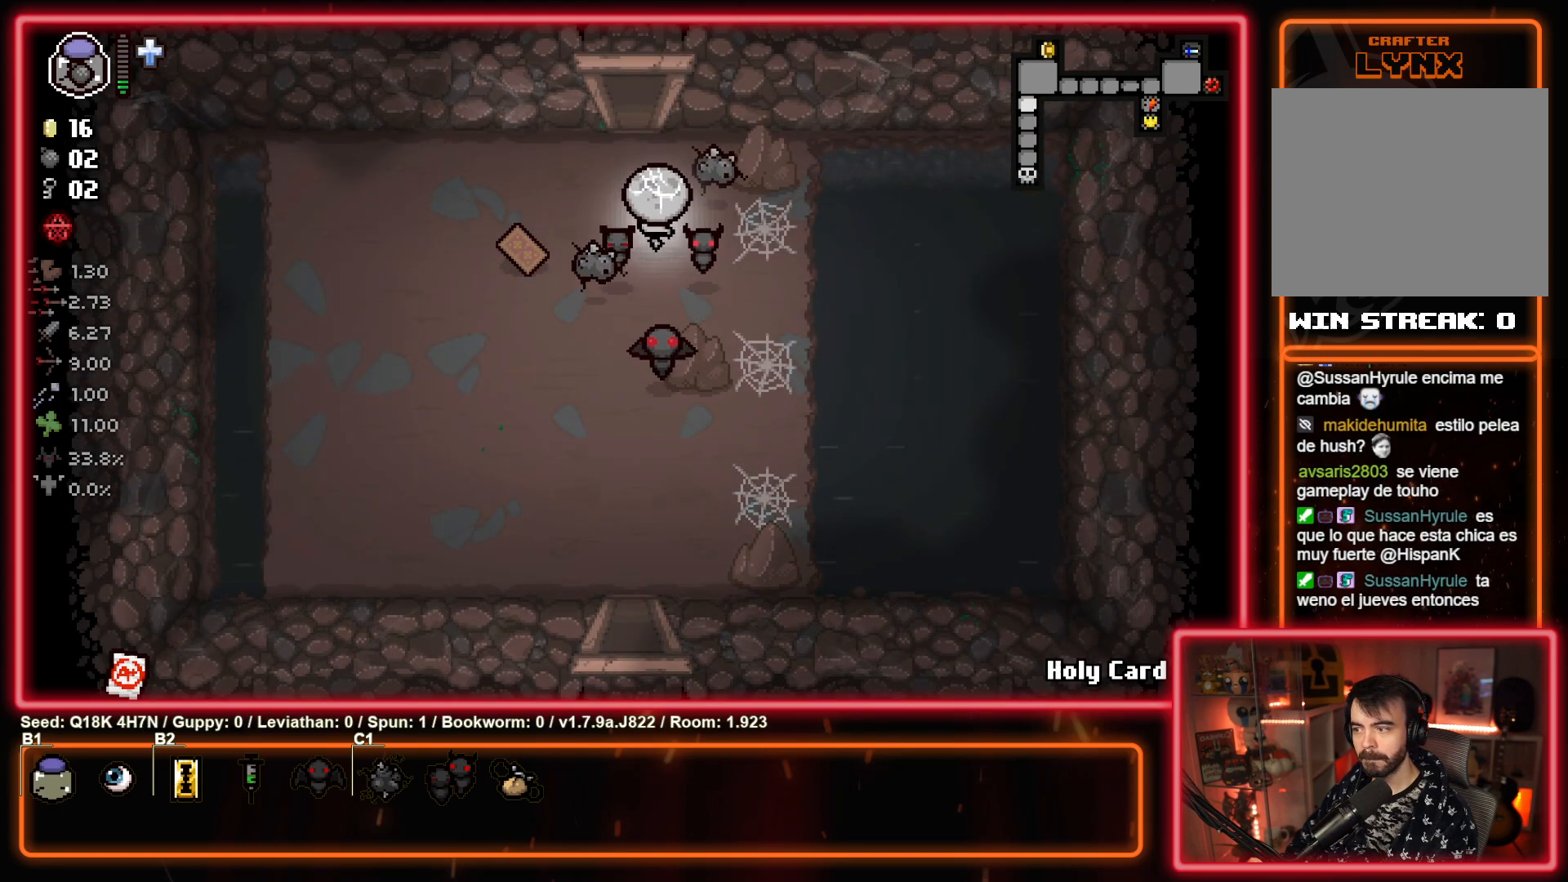
Gameplay with a controller (PlayStation layout); each line is a JSON object with the inputs held at the frame after it. "events" lists button and stick changes between this image and that frame as [ms after this image, input, new state], when the widget could be followed in between. Not read: right_stick.
{"buttons": [], "left_stick": "center", "events": [[100, "left_stick", "up"], [483, "left_stick", "center"]]}
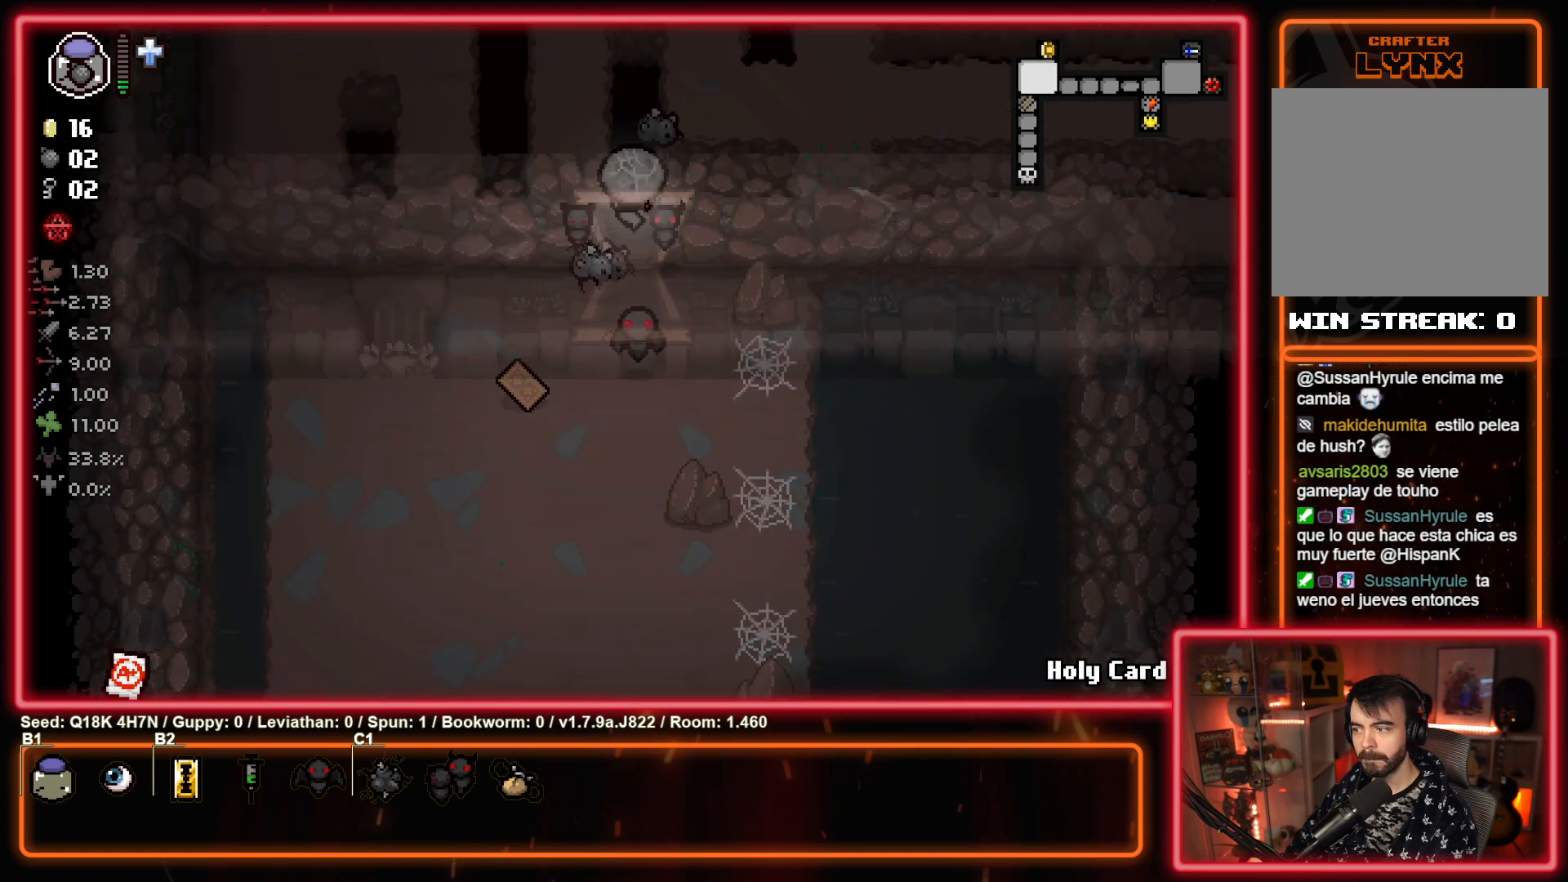
{"buttons": [], "left_stick": "right", "events": [[217, "left_stick", "right"]]}
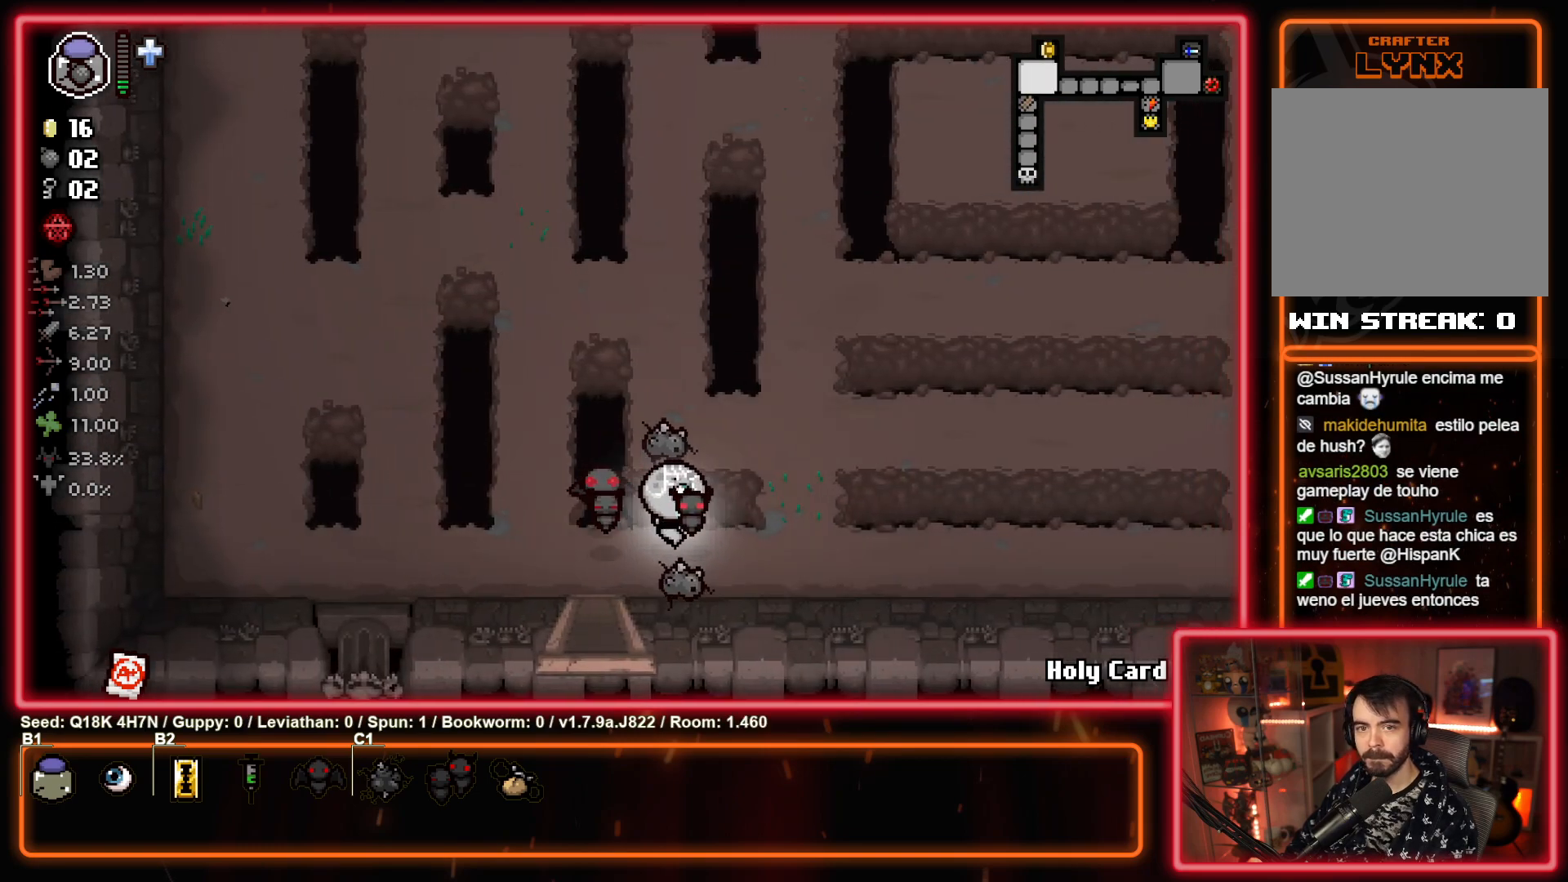
{"buttons": [], "left_stick": "right", "events": []}
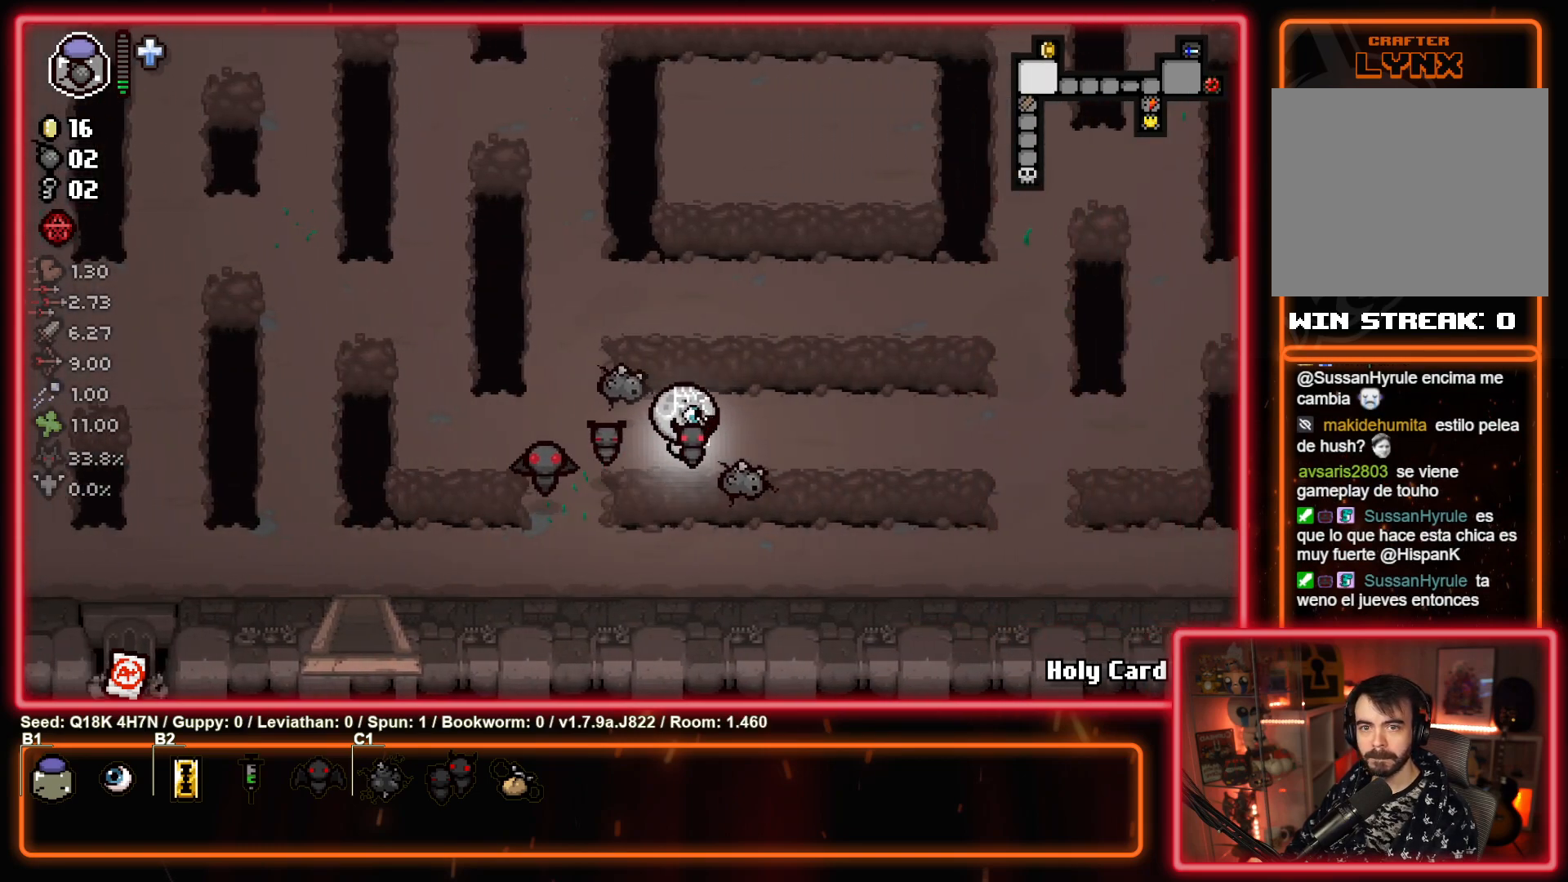
{"buttons": [], "left_stick": "right", "events": []}
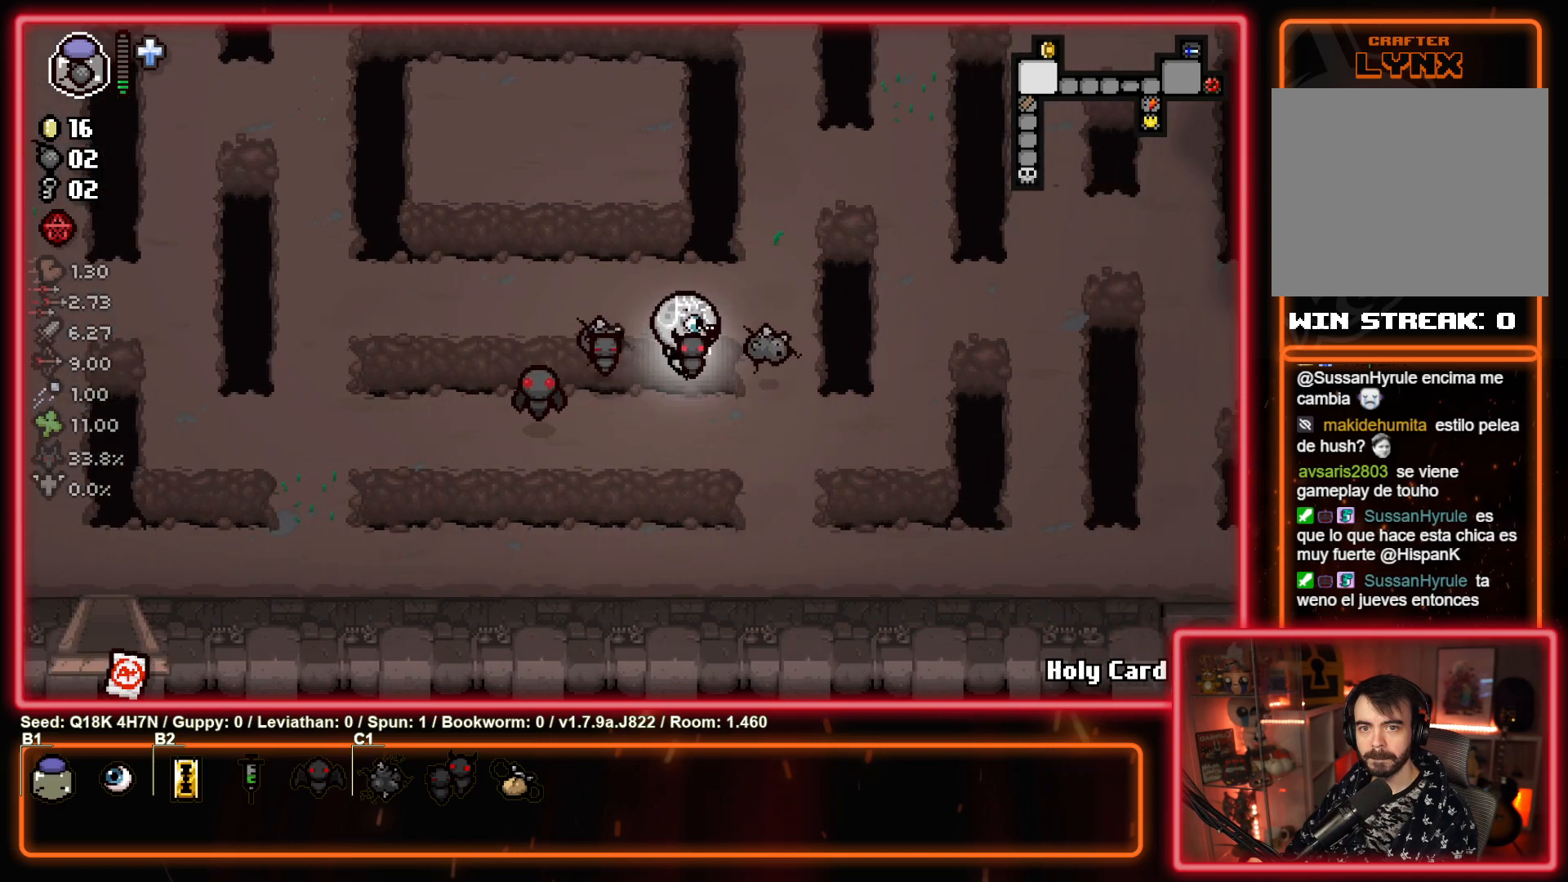
{"buttons": [], "left_stick": "right", "events": []}
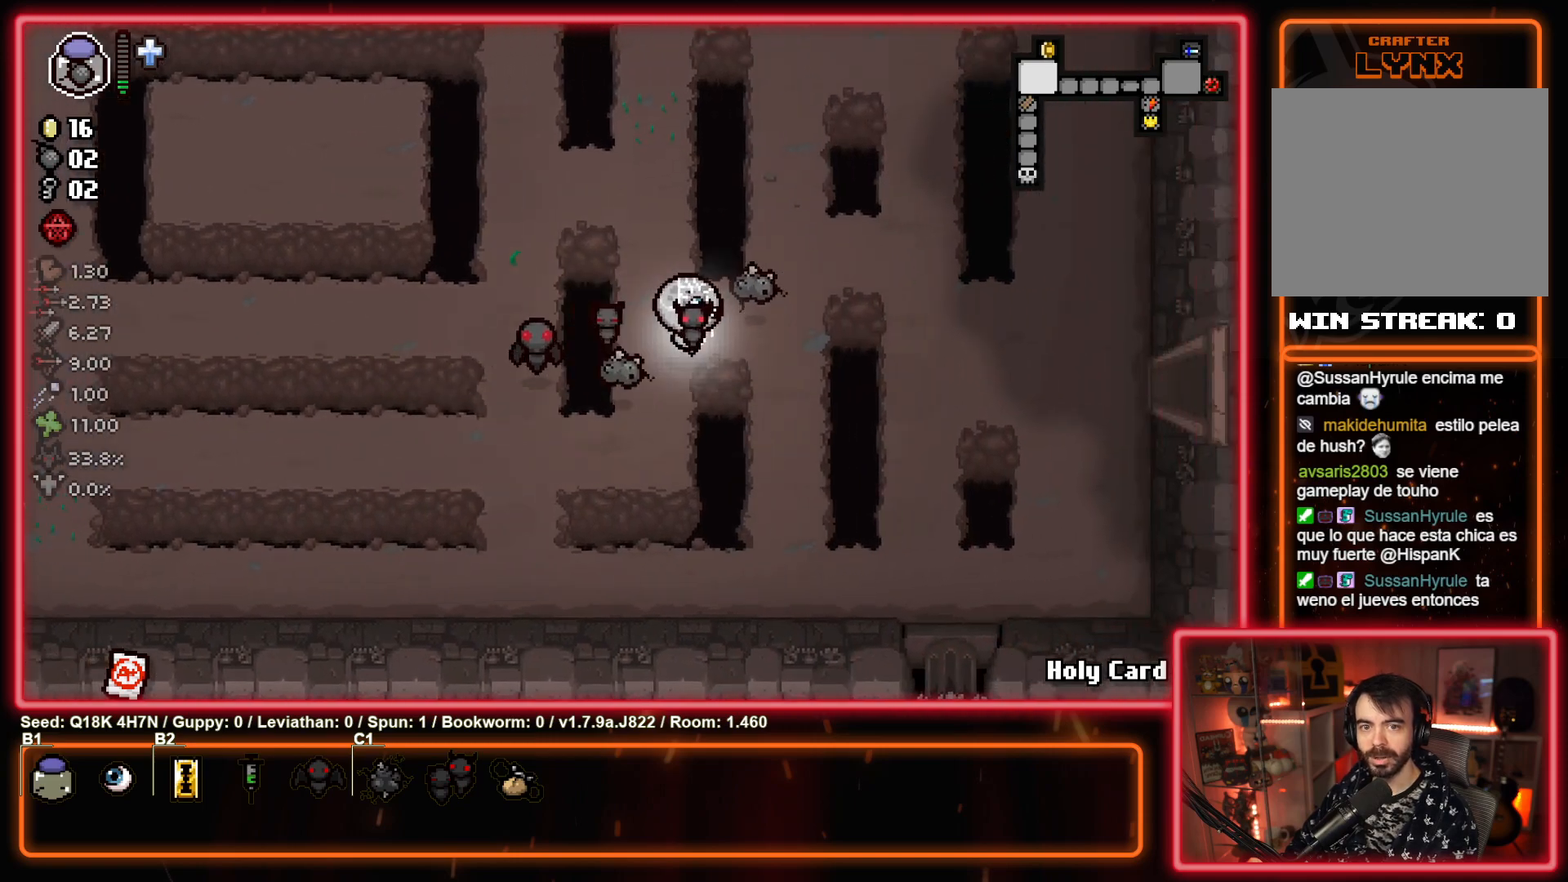
{"buttons": [], "left_stick": "right", "events": []}
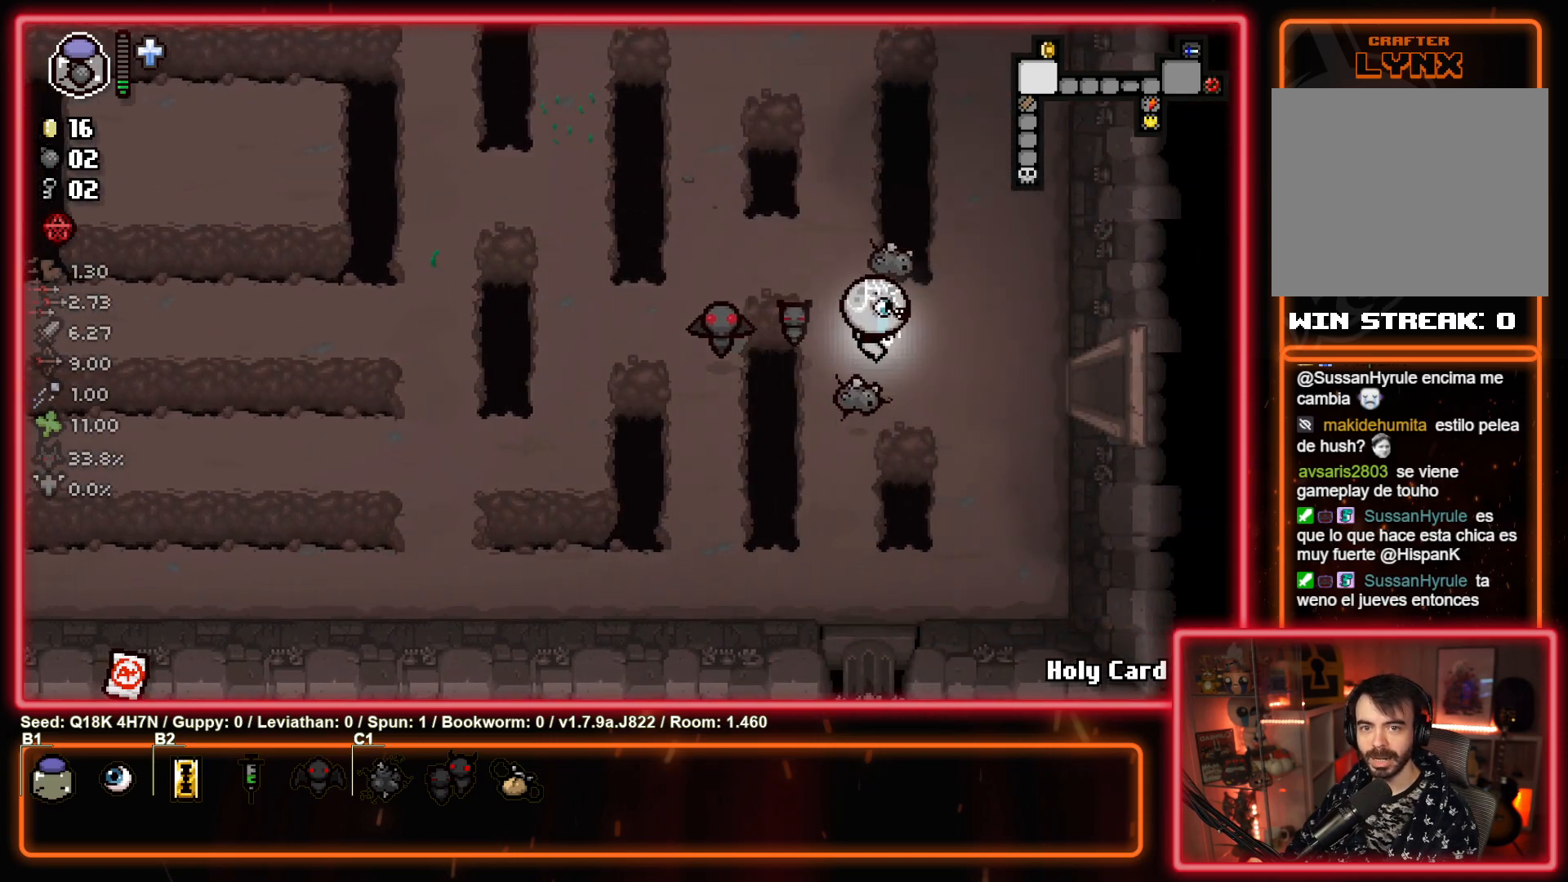
{"buttons": [], "left_stick": "right", "events": []}
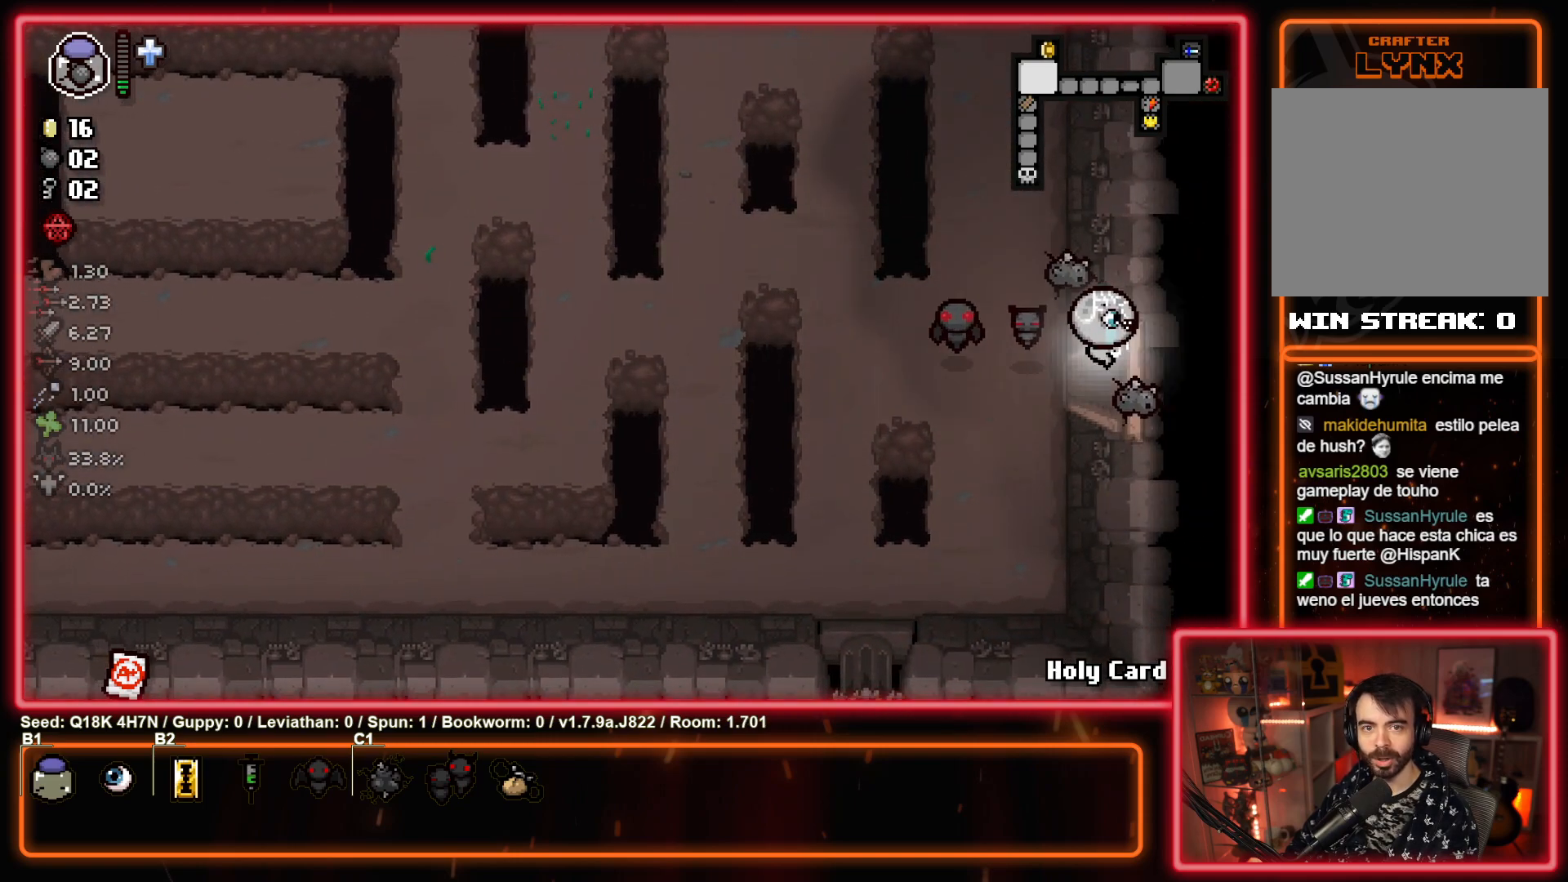
{"buttons": [], "left_stick": "center", "events": [[333, "left_stick", "center"]]}
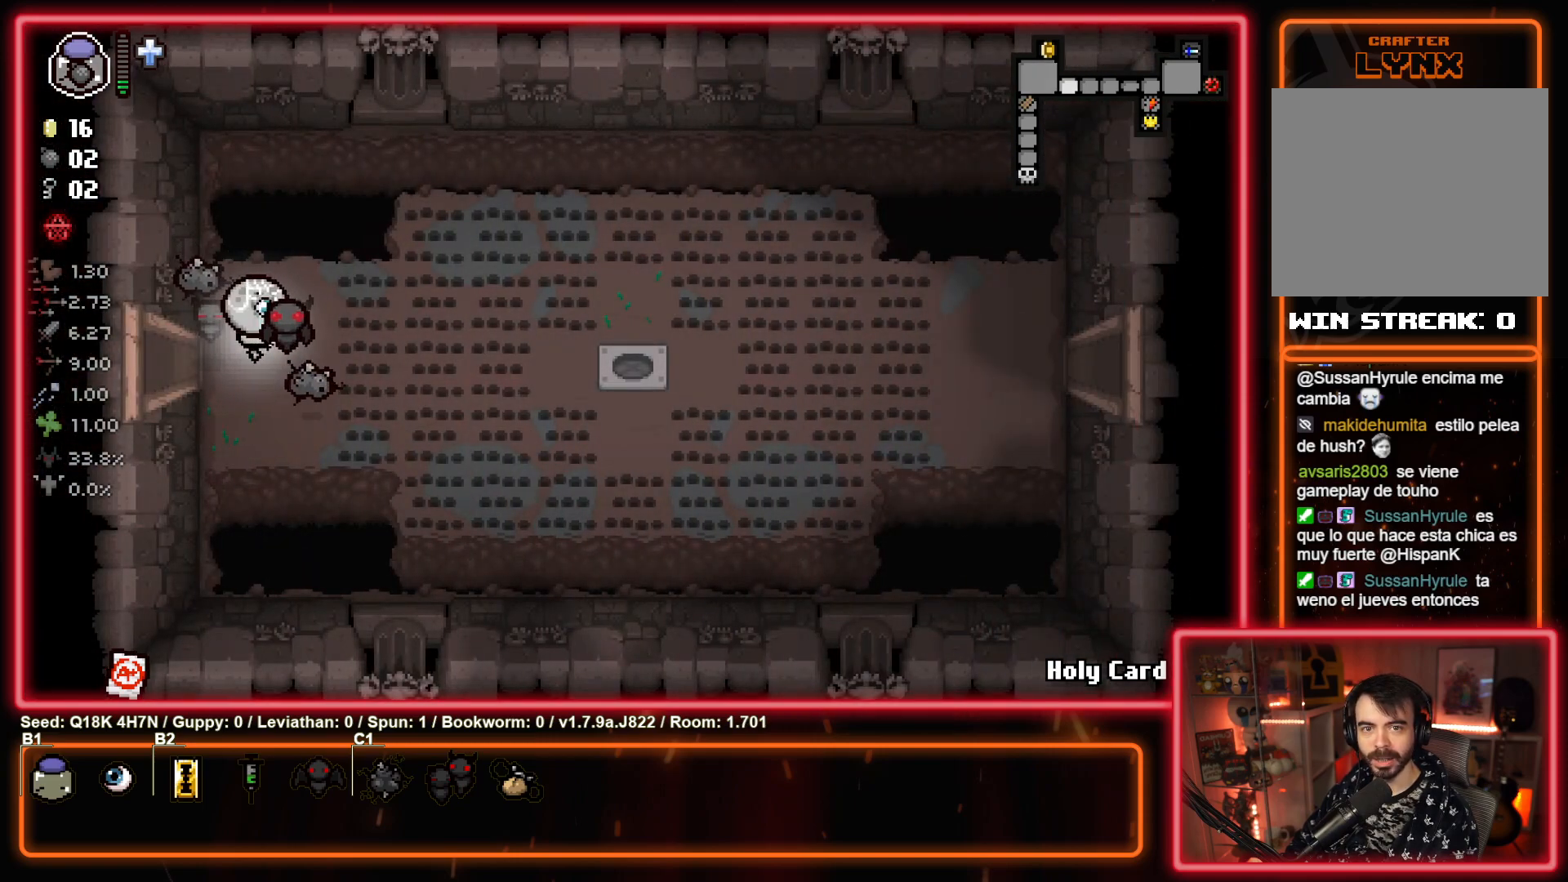
{"buttons": [], "left_stick": "right", "events": [[17, "left_stick", "right"]]}
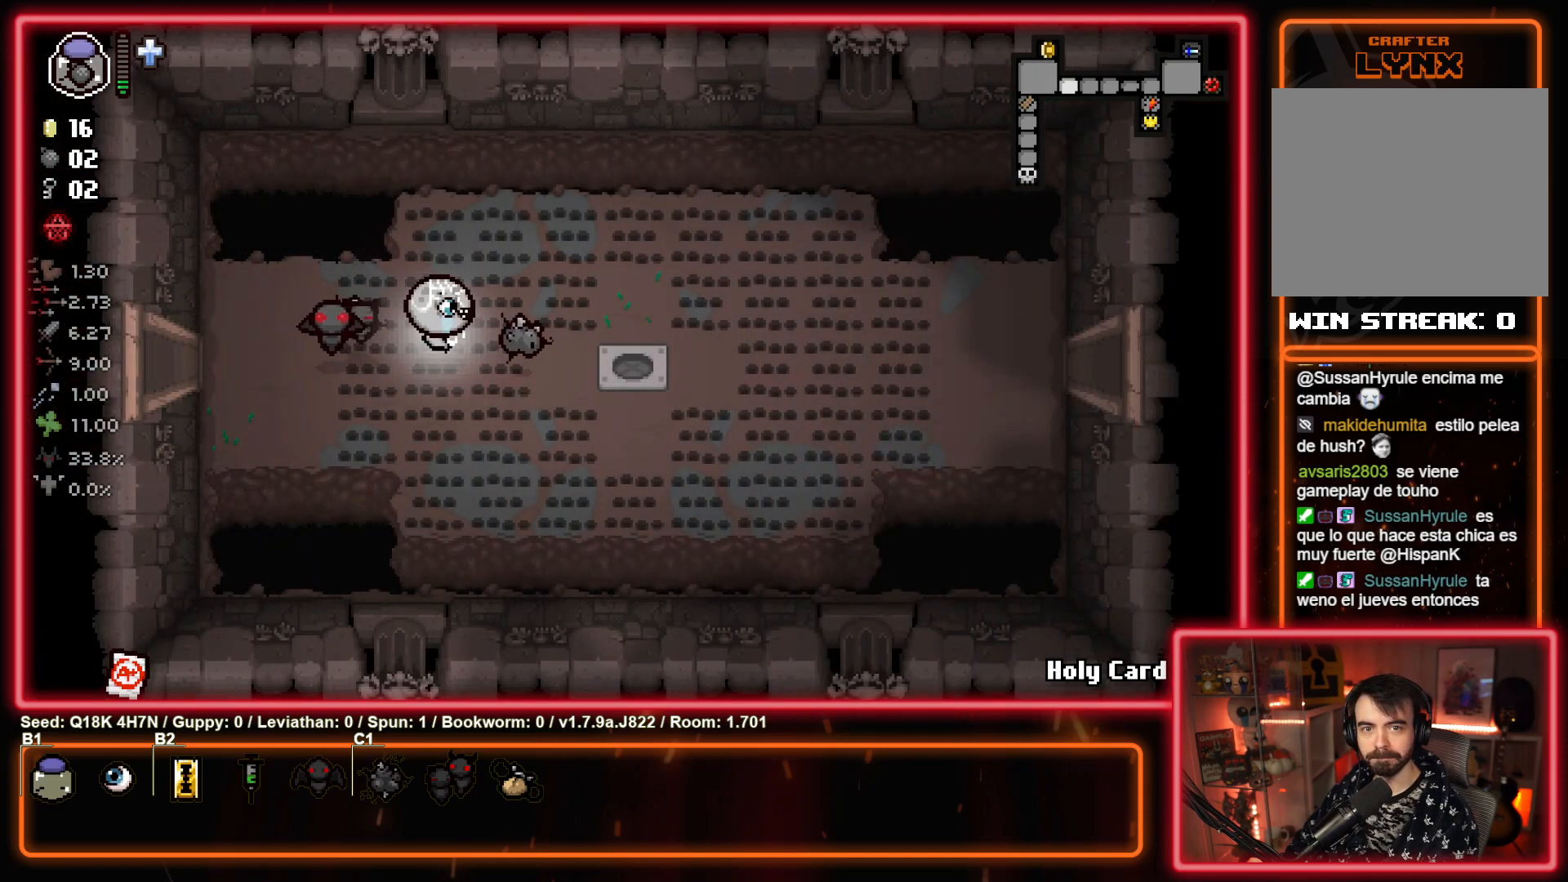
{"buttons": [], "left_stick": "center", "events": [[67, "left_stick", "center"]]}
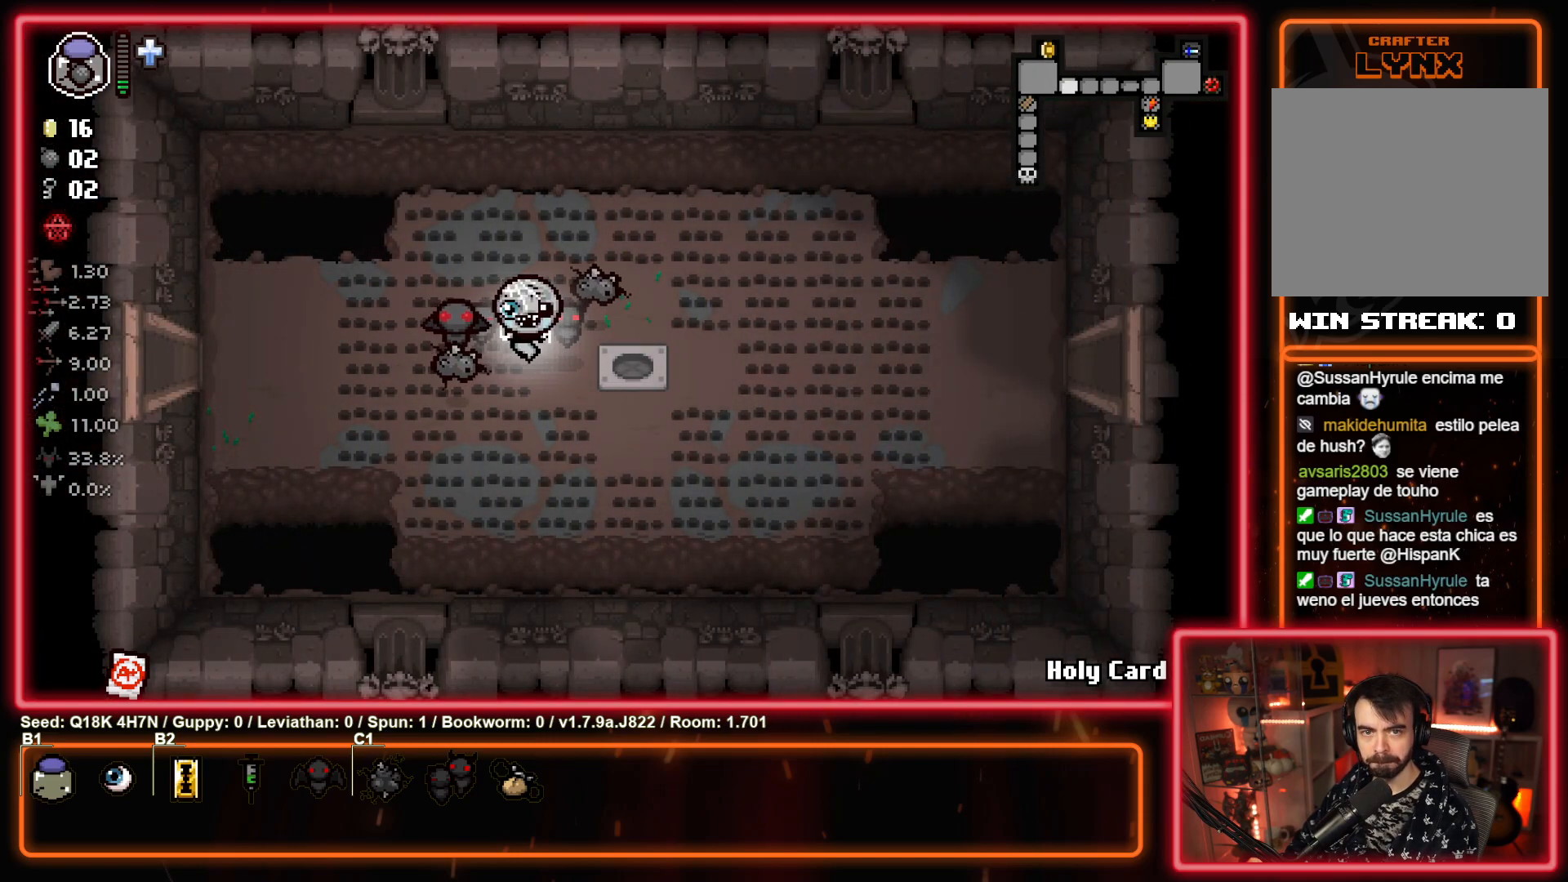
{"buttons": [], "left_stick": "left", "events": [[317, "left_stick", "left"]]}
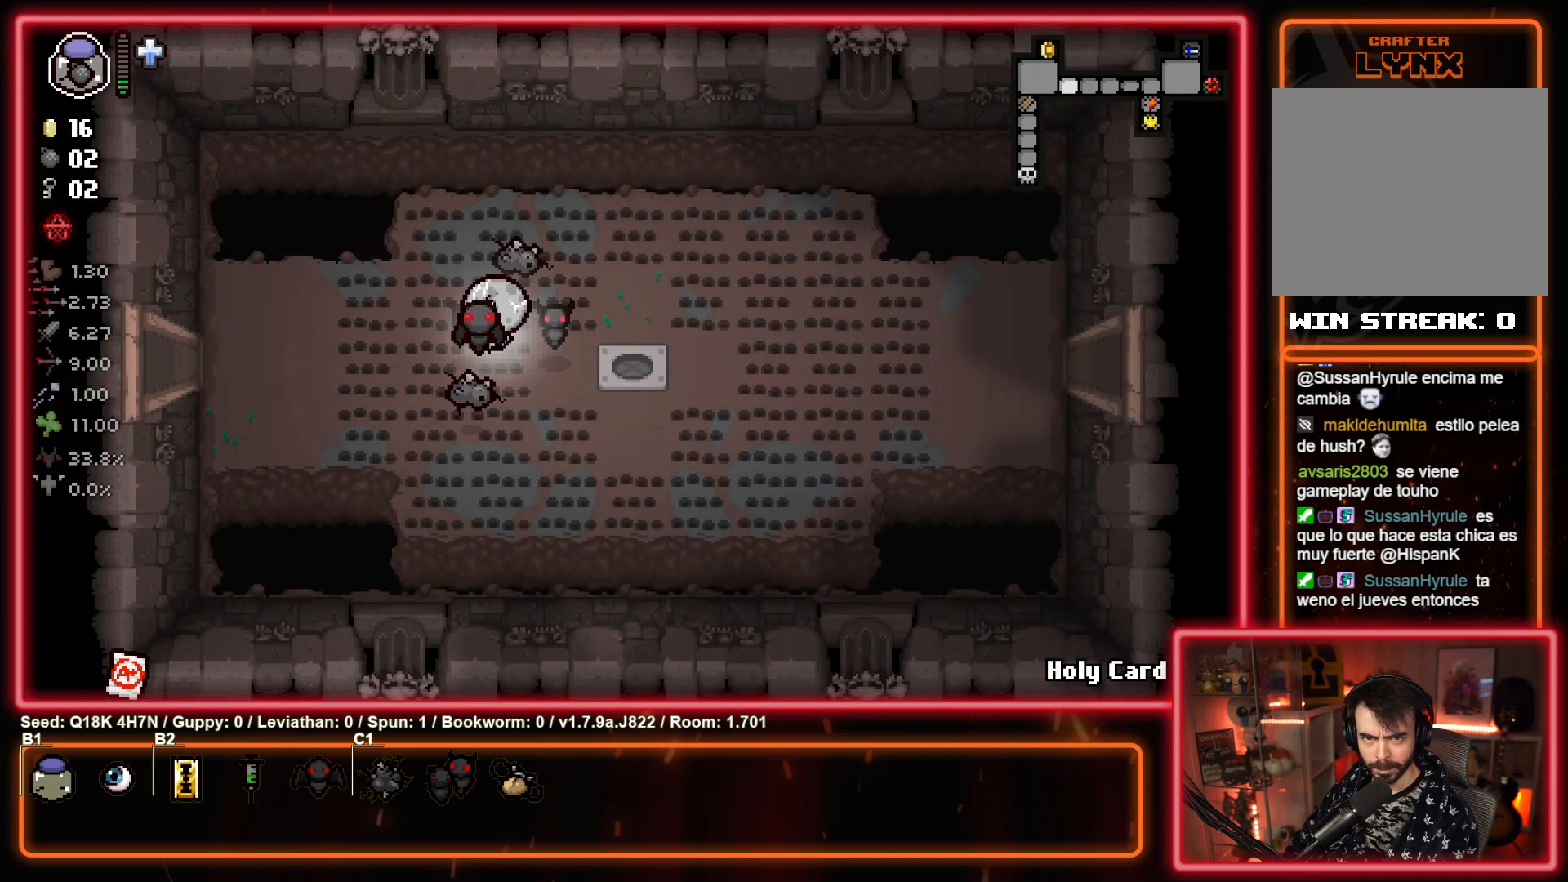
{"buttons": [], "left_stick": "left", "events": []}
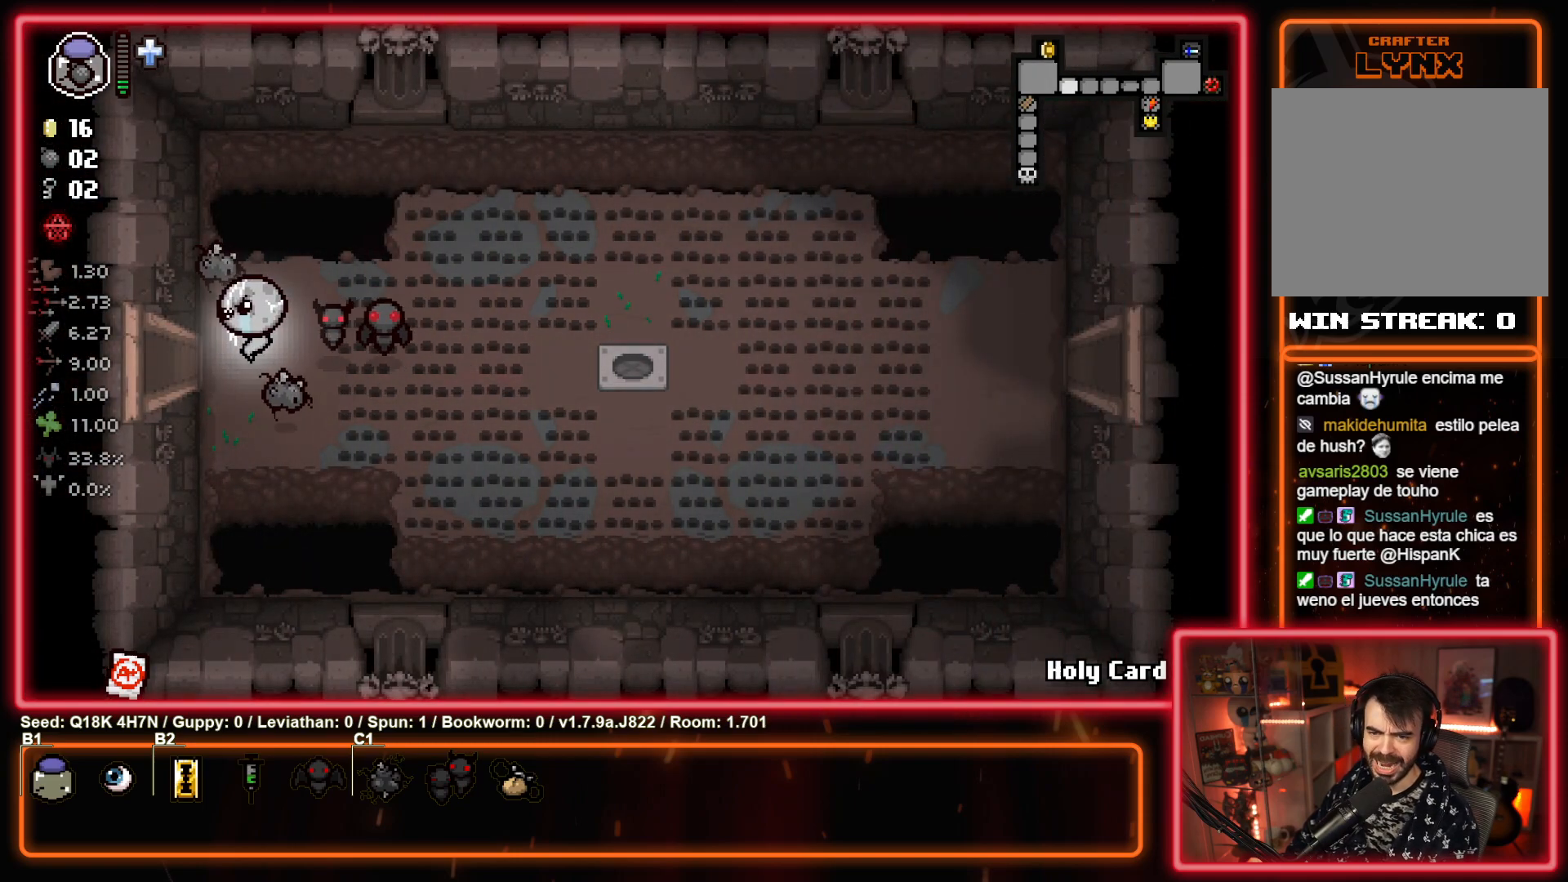
{"buttons": [], "left_stick": "center", "events": [[417, "left_stick", "center"]]}
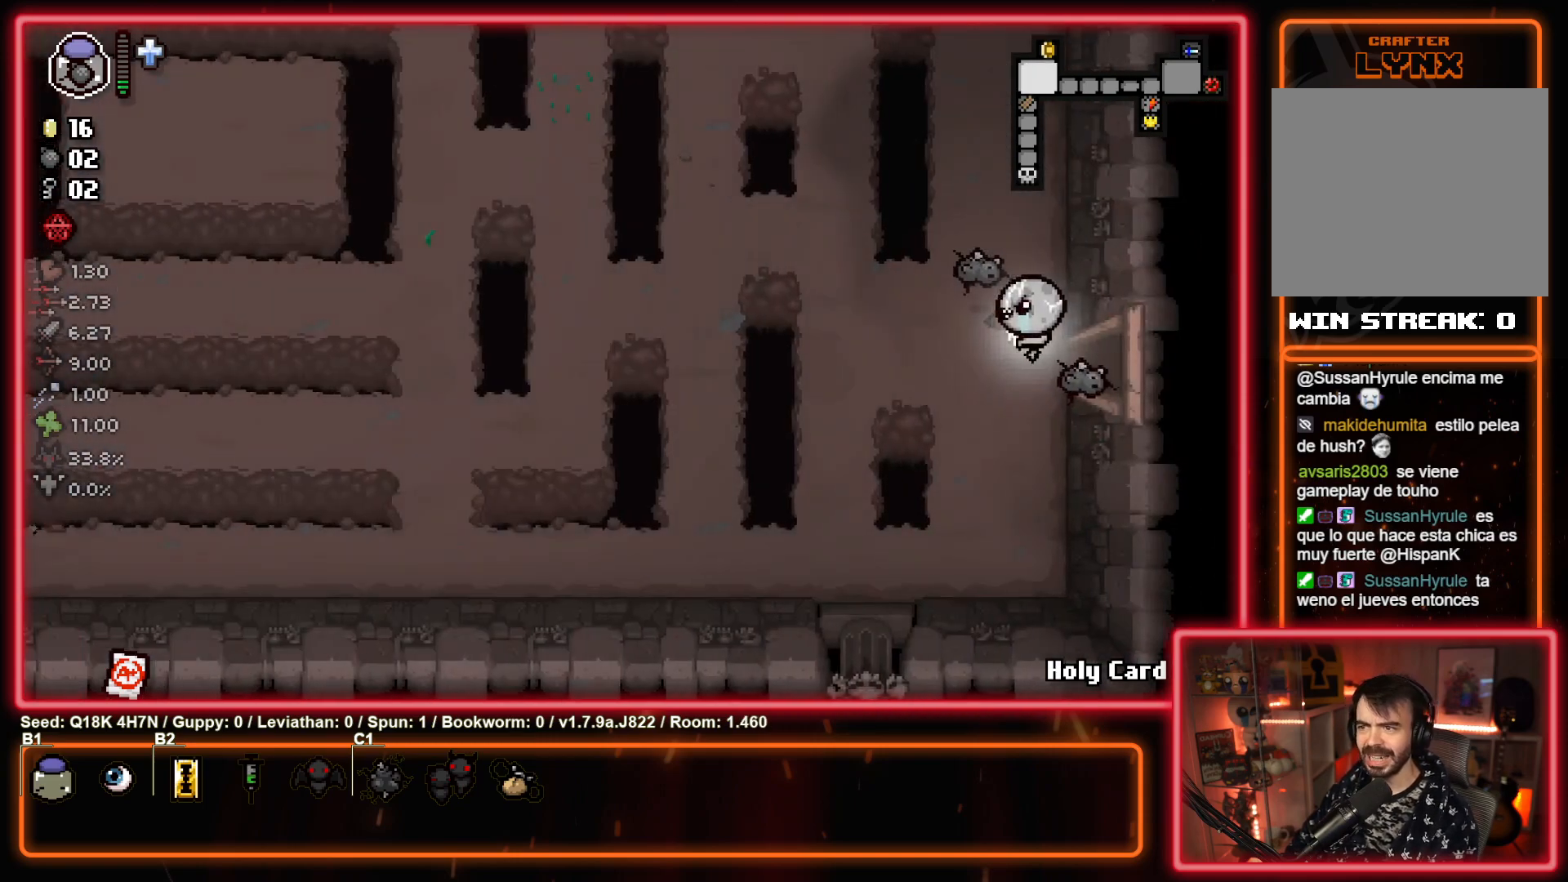
{"buttons": [], "left_stick": "center", "events": []}
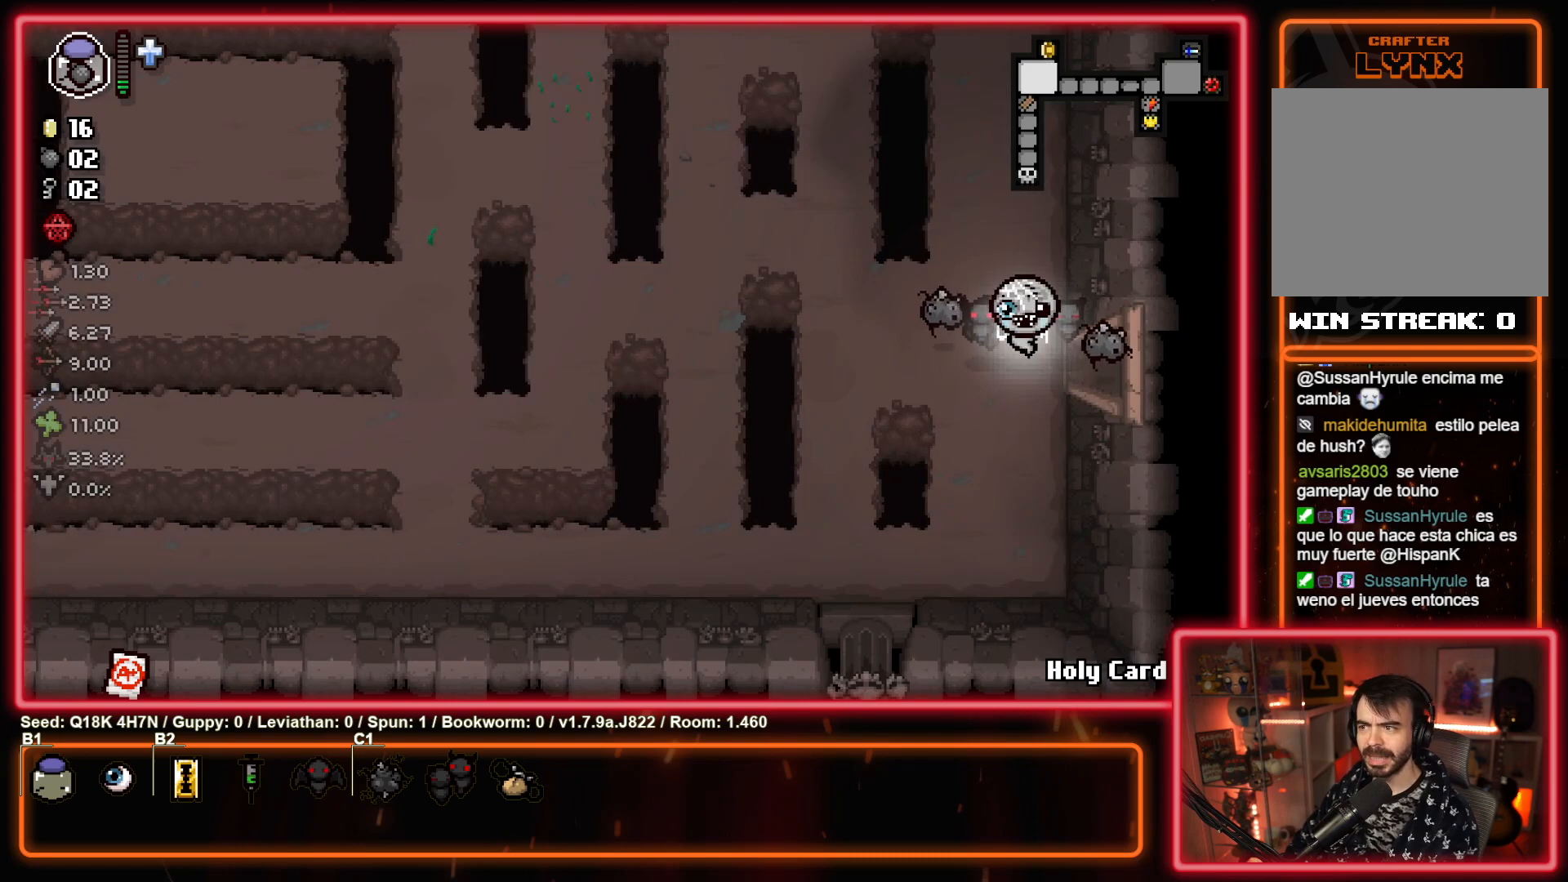
{"buttons": [], "left_stick": "center", "events": []}
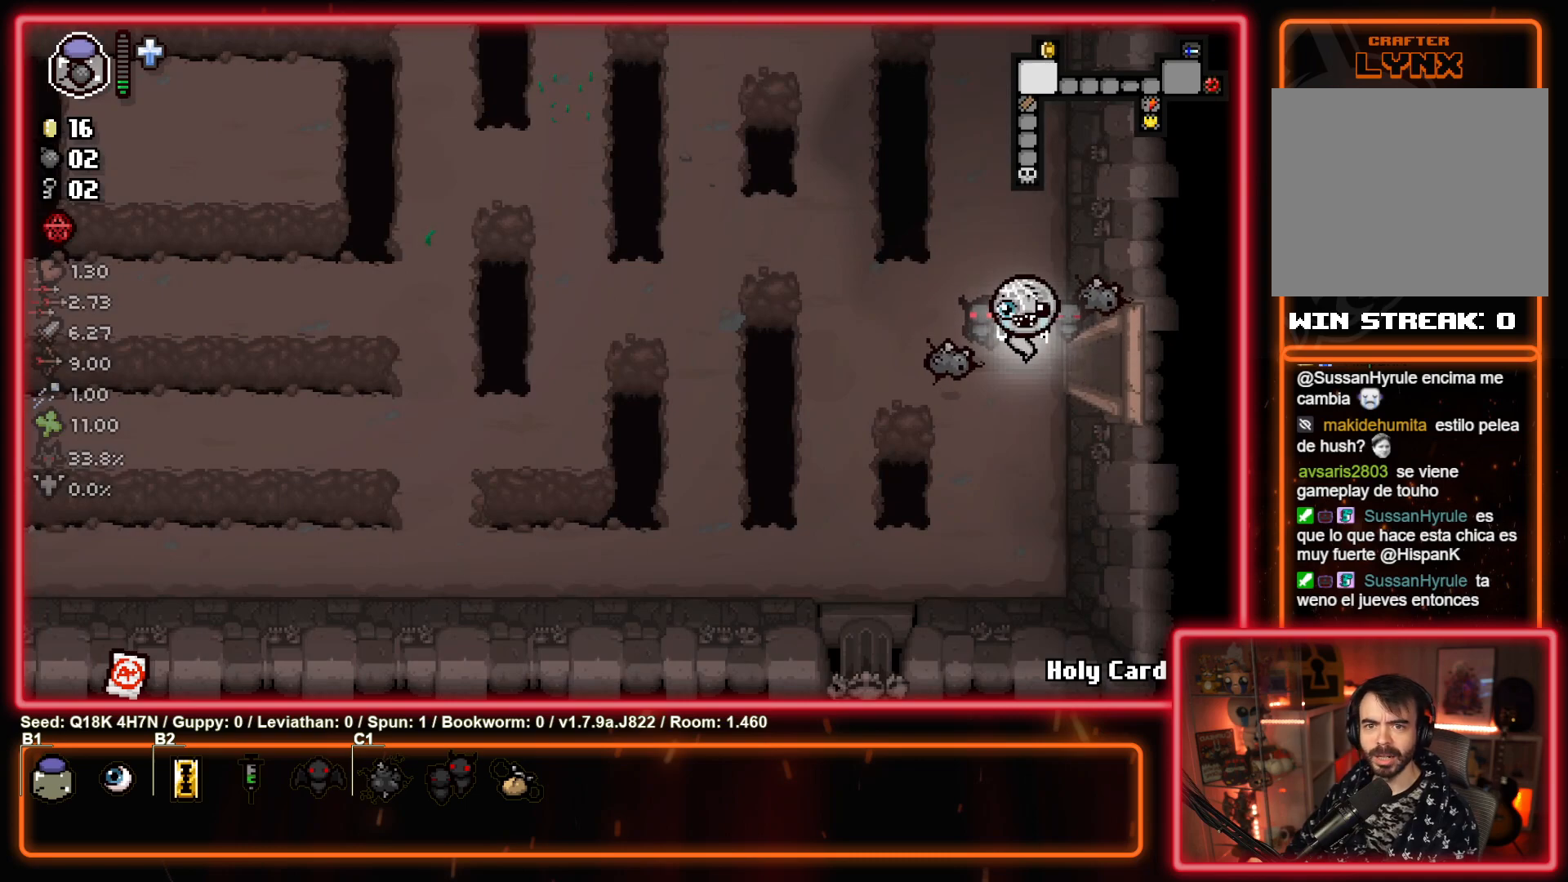
{"buttons": [], "left_stick": "left", "events": [[417, "left_stick", "left"]]}
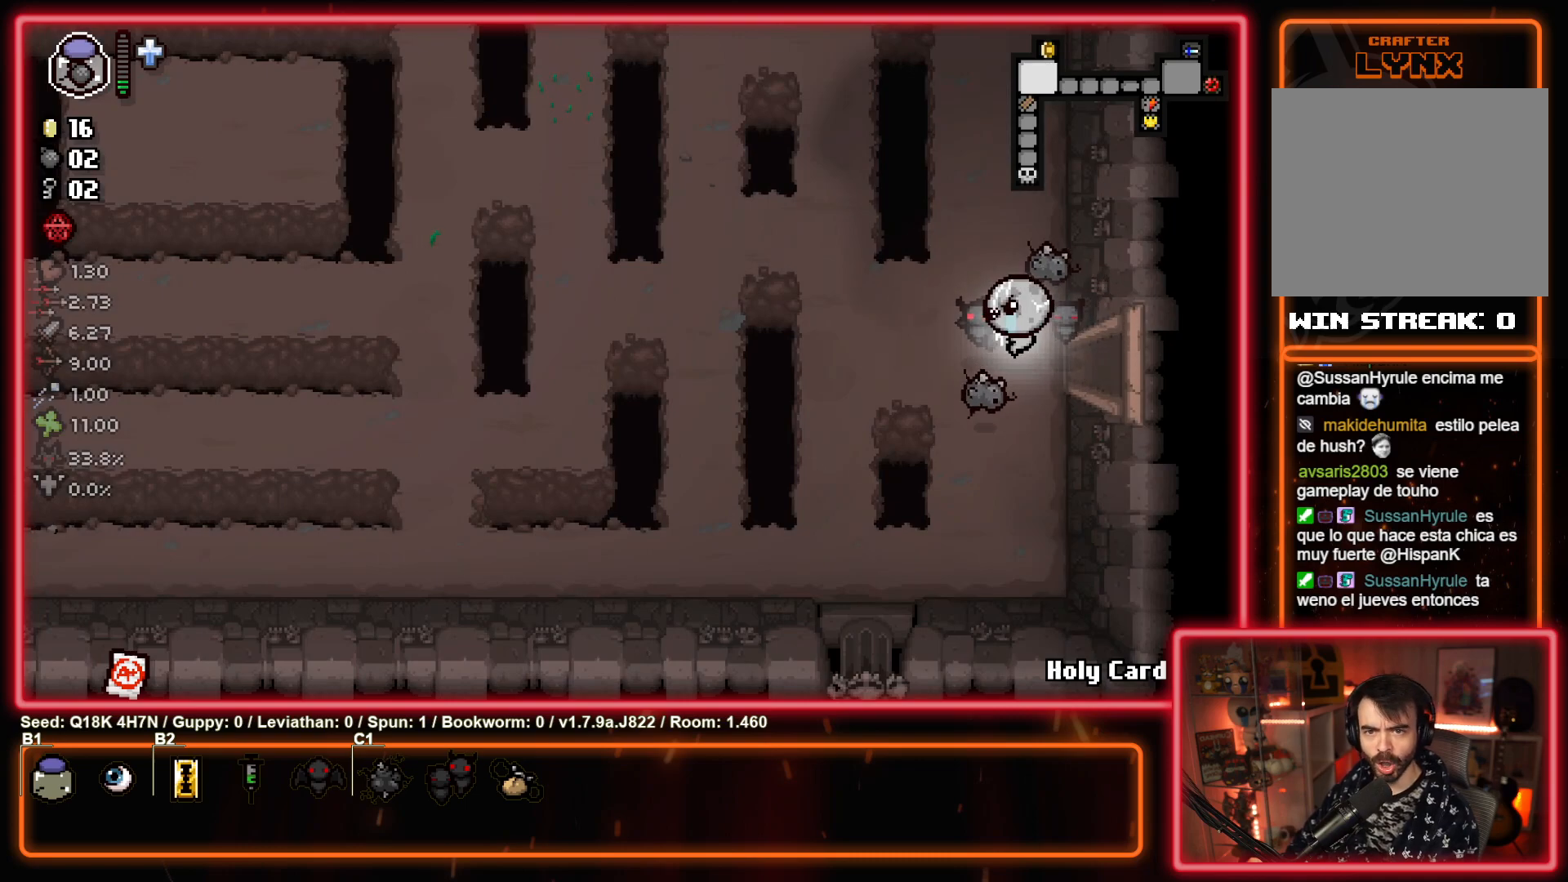
{"buttons": [], "left_stick": "up-left", "events": [[67, "left_stick", "up-left"]]}
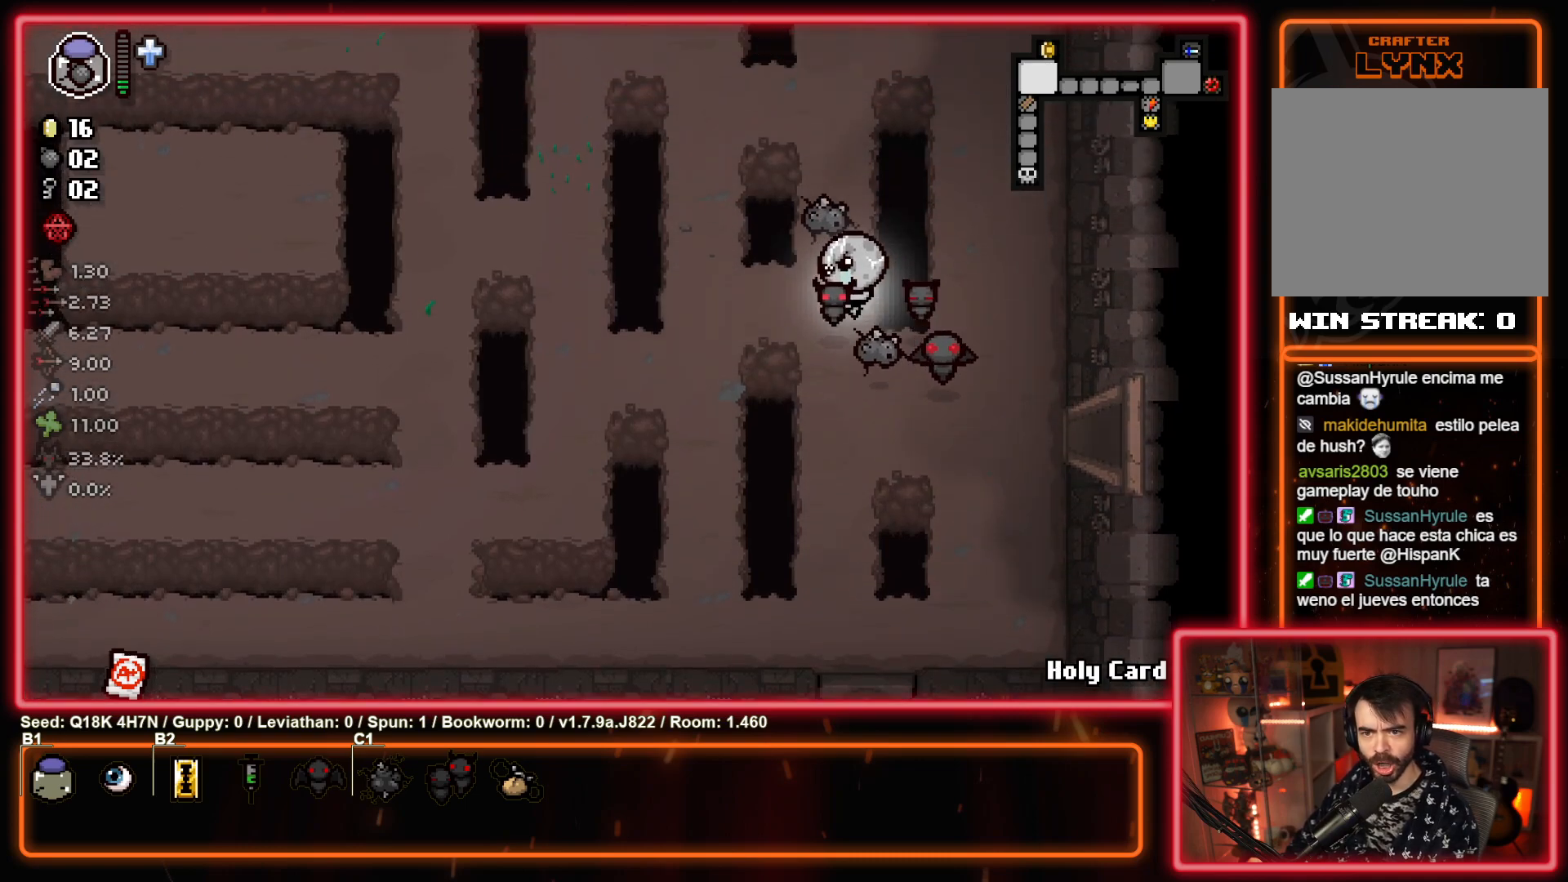
{"buttons": [], "left_stick": "up", "events": [[483, "left_stick", "up"]]}
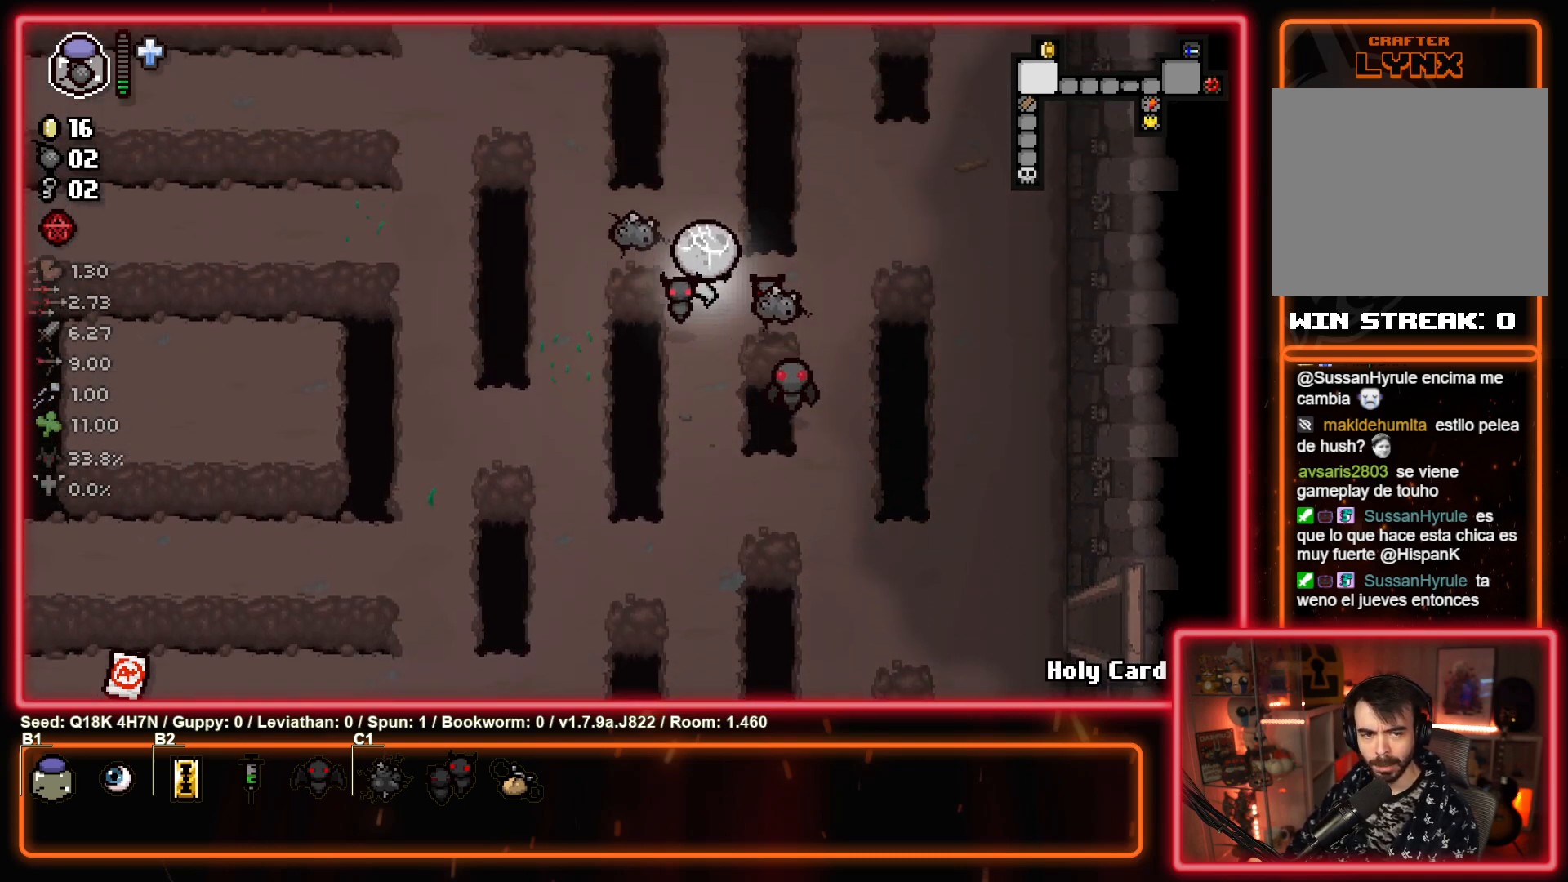
{"buttons": [], "left_stick": "up", "events": [[233, "left_stick", "center"], [383, "left_stick", "up"]]}
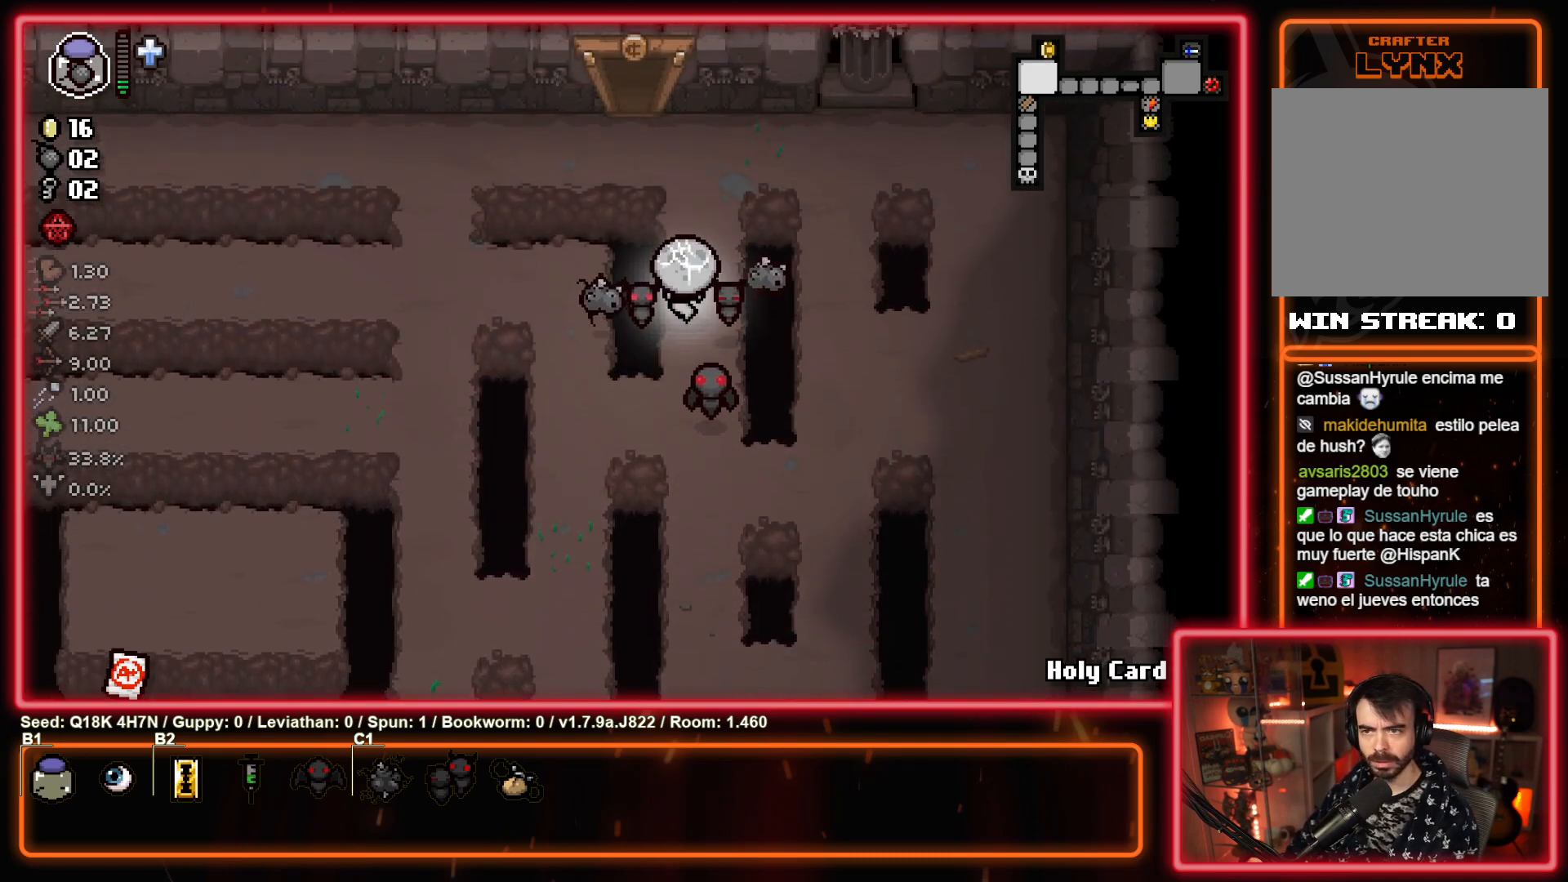
{"buttons": [], "left_stick": "center", "events": [[200, "left_stick", "up-left"], [400, "left_stick", "center"]]}
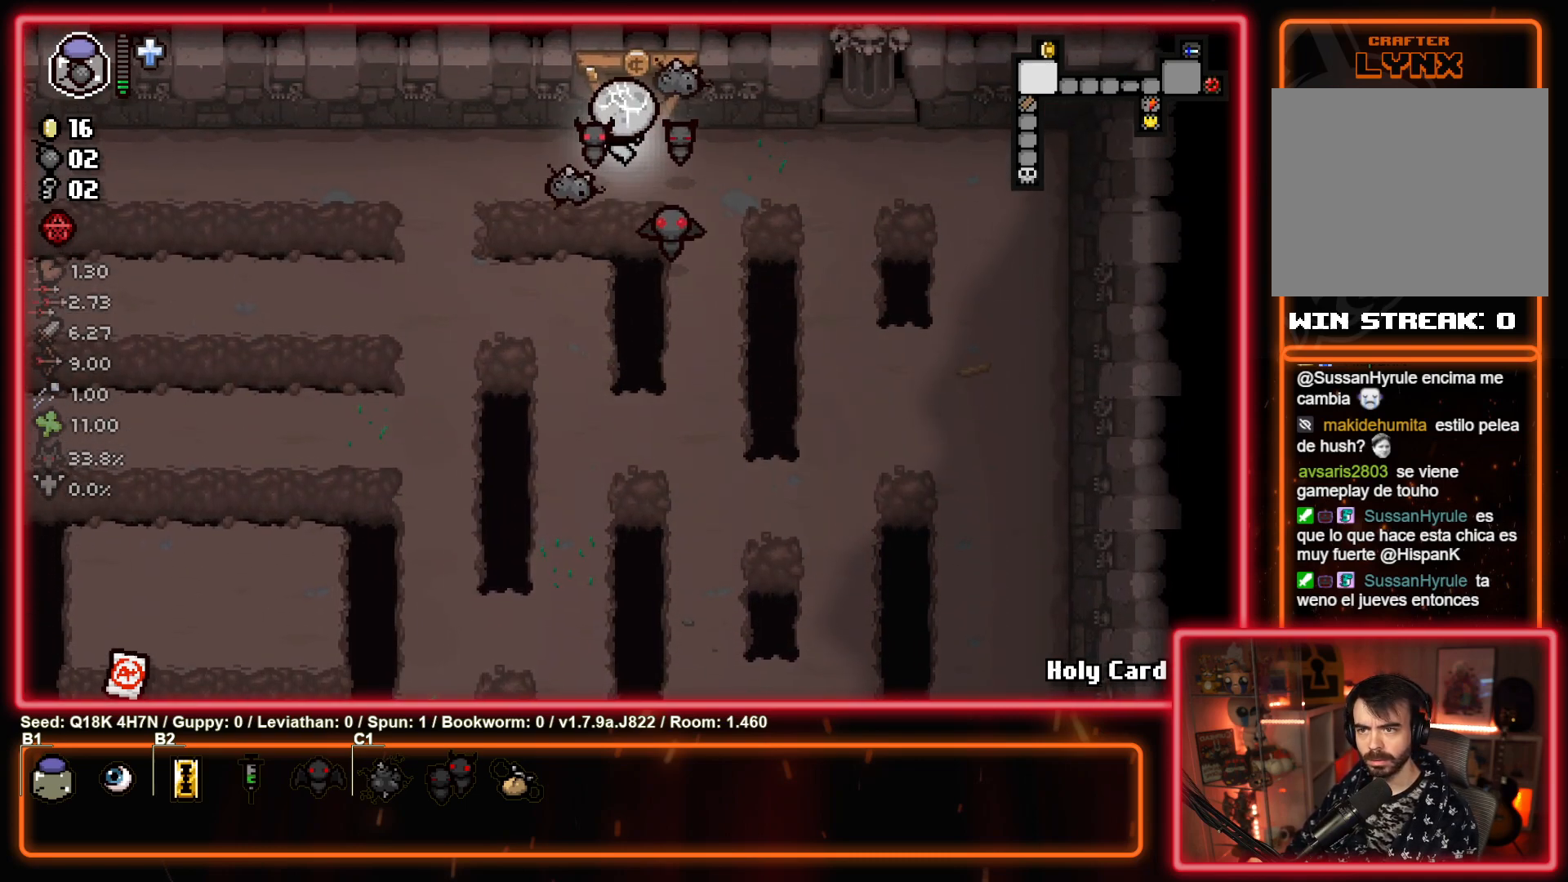
{"buttons": [], "left_stick": "up", "events": [[117, "left_stick", "up-right"], [267, "left_stick", "up"]]}
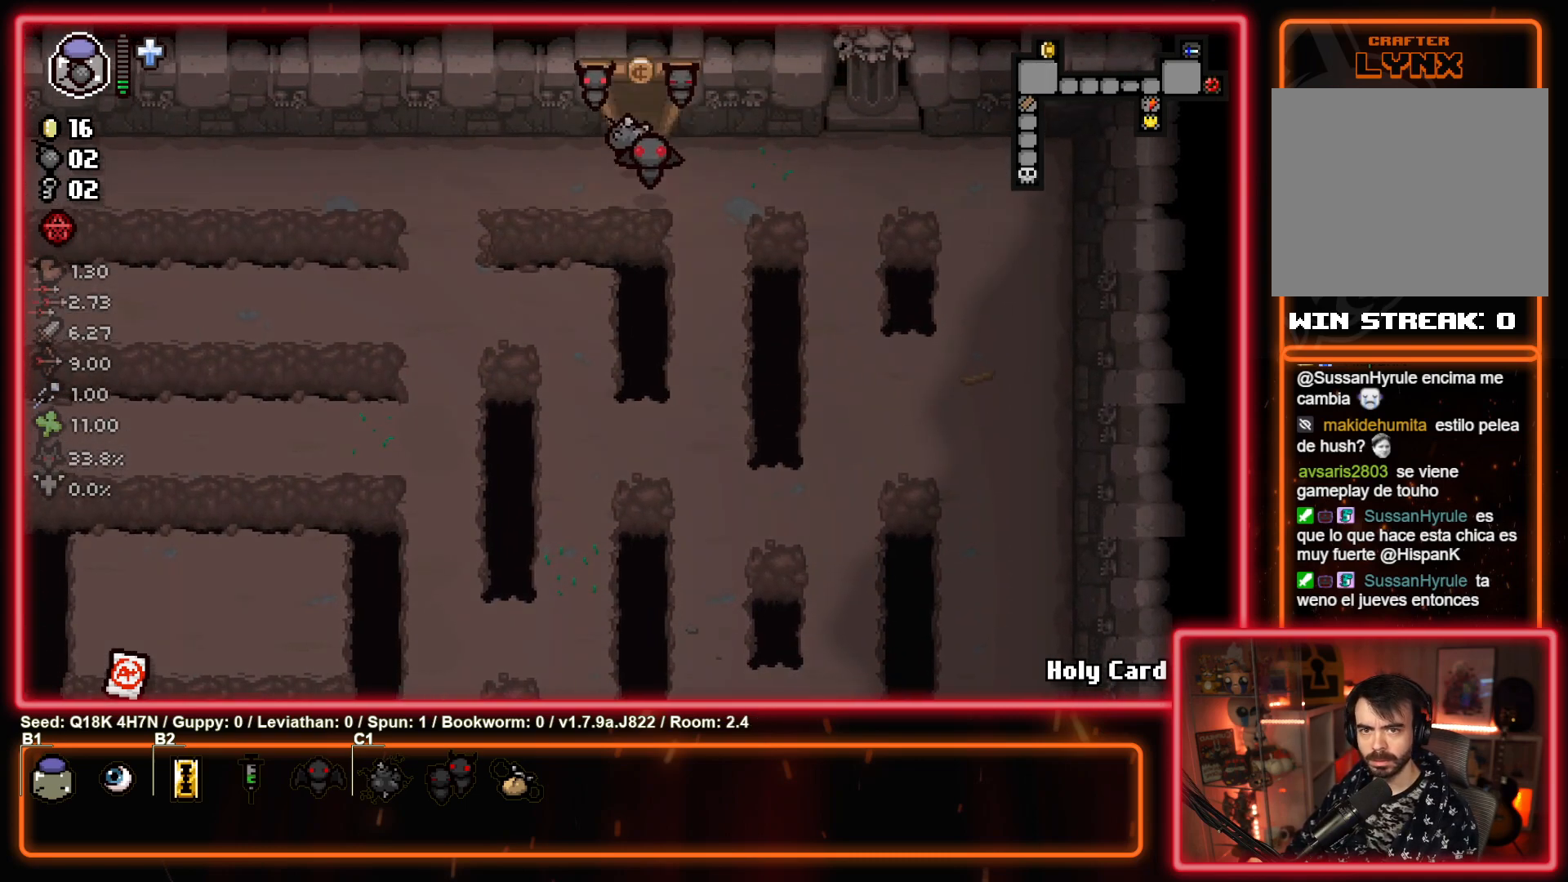
{"buttons": [], "left_stick": "center", "events": [[33, "left_stick", "center"]]}
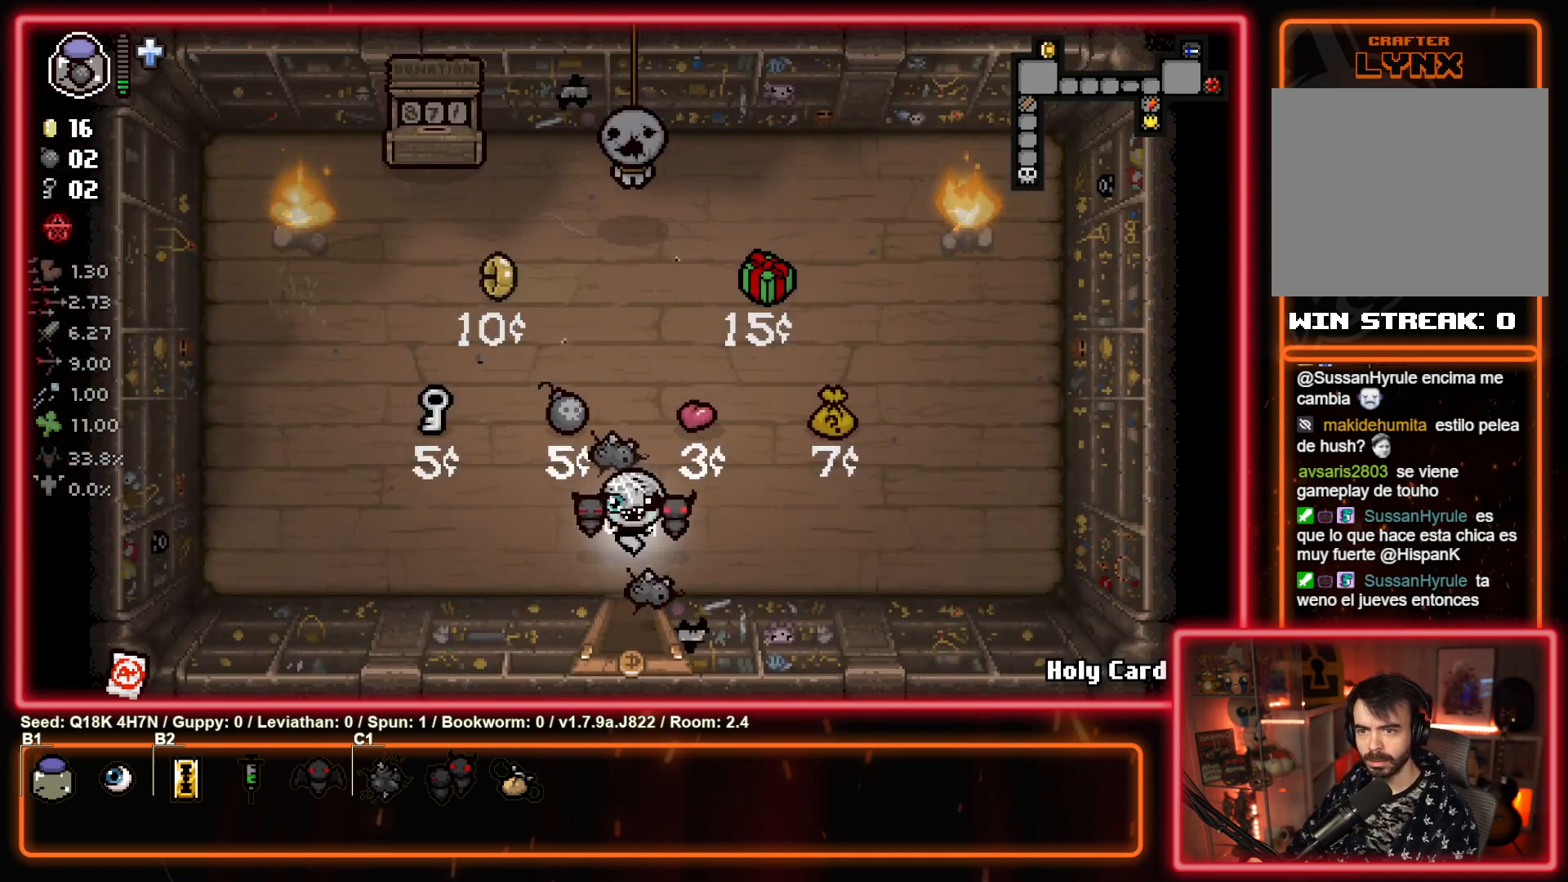
{"buttons": [], "left_stick": "up", "events": [[133, "left_stick", "up"]]}
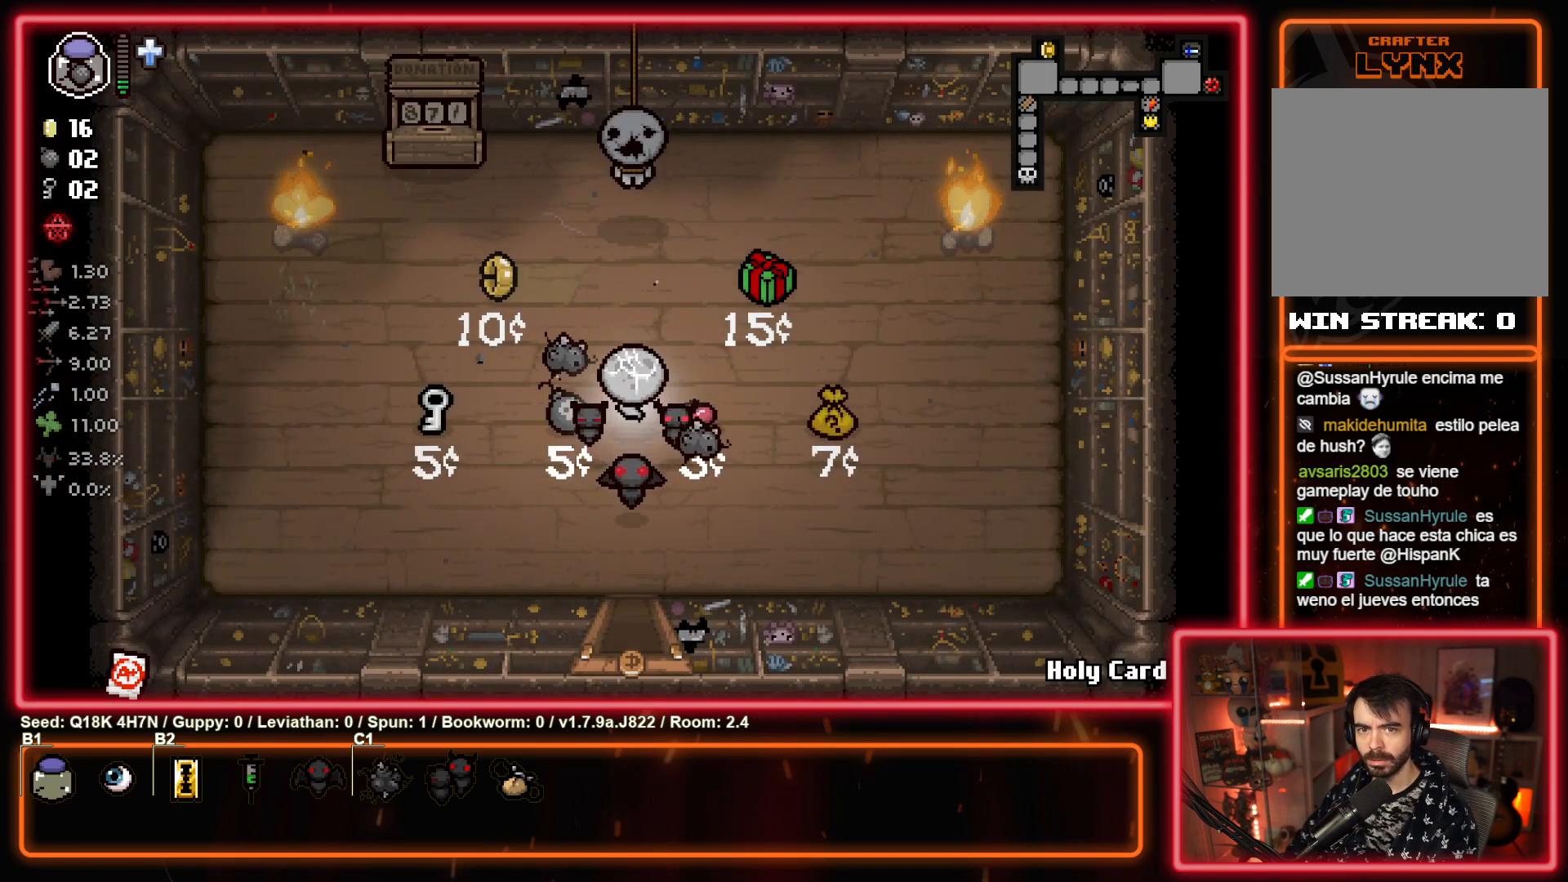
{"buttons": [], "left_stick": "left", "events": [[50, "left_stick", "up-right"], [400, "left_stick", "up-left"], [450, "left_stick", "left"]]}
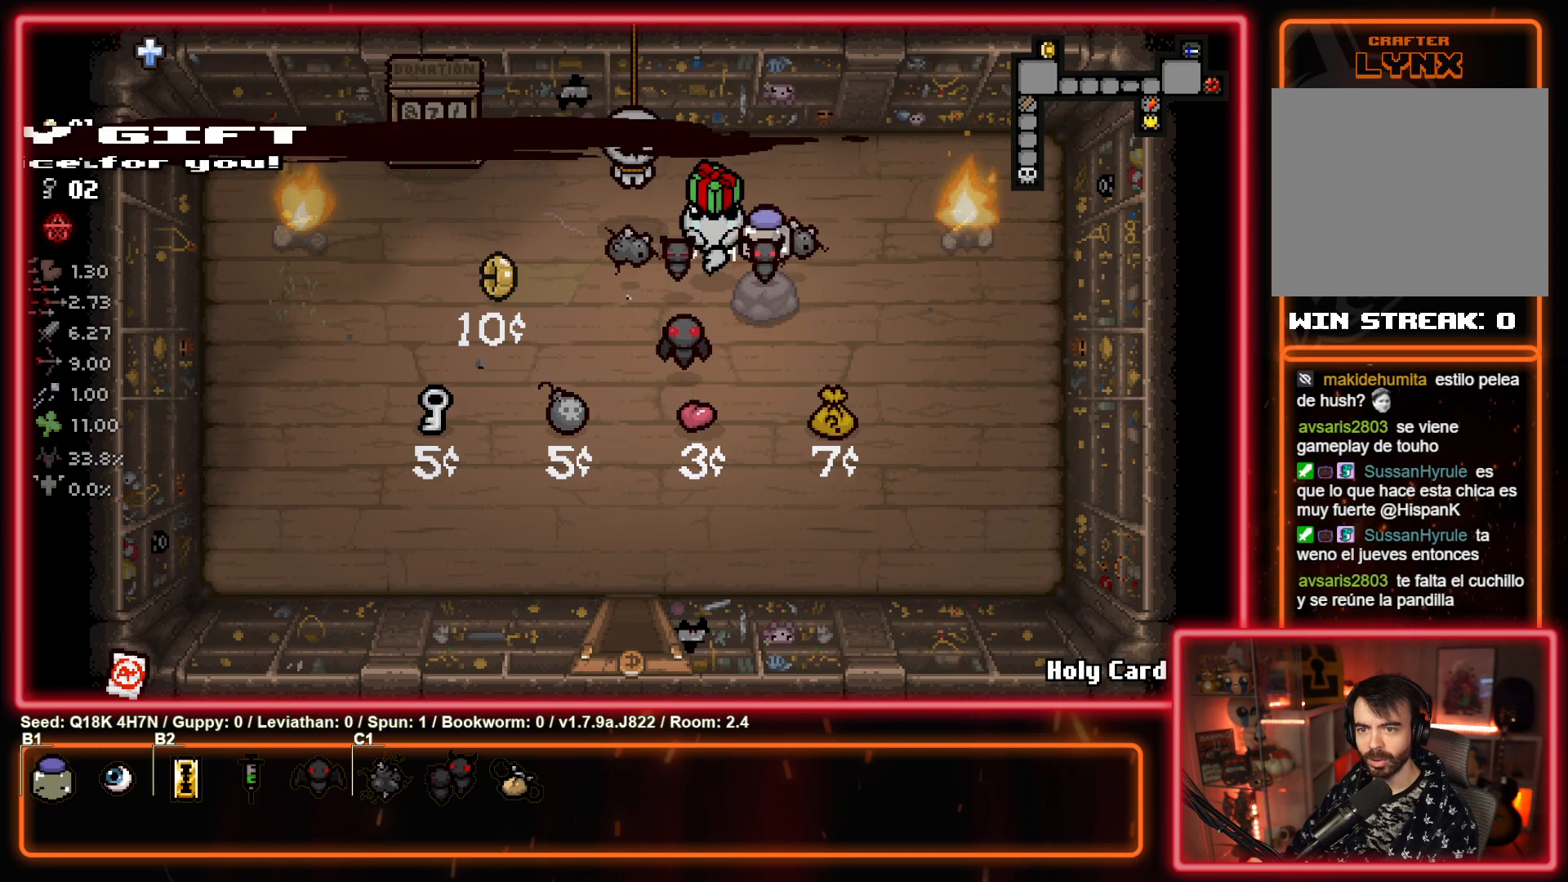
{"buttons": [], "left_stick": "down", "events": [[17, "left_stick", "down-left"], [233, "left_stick", "down"]]}
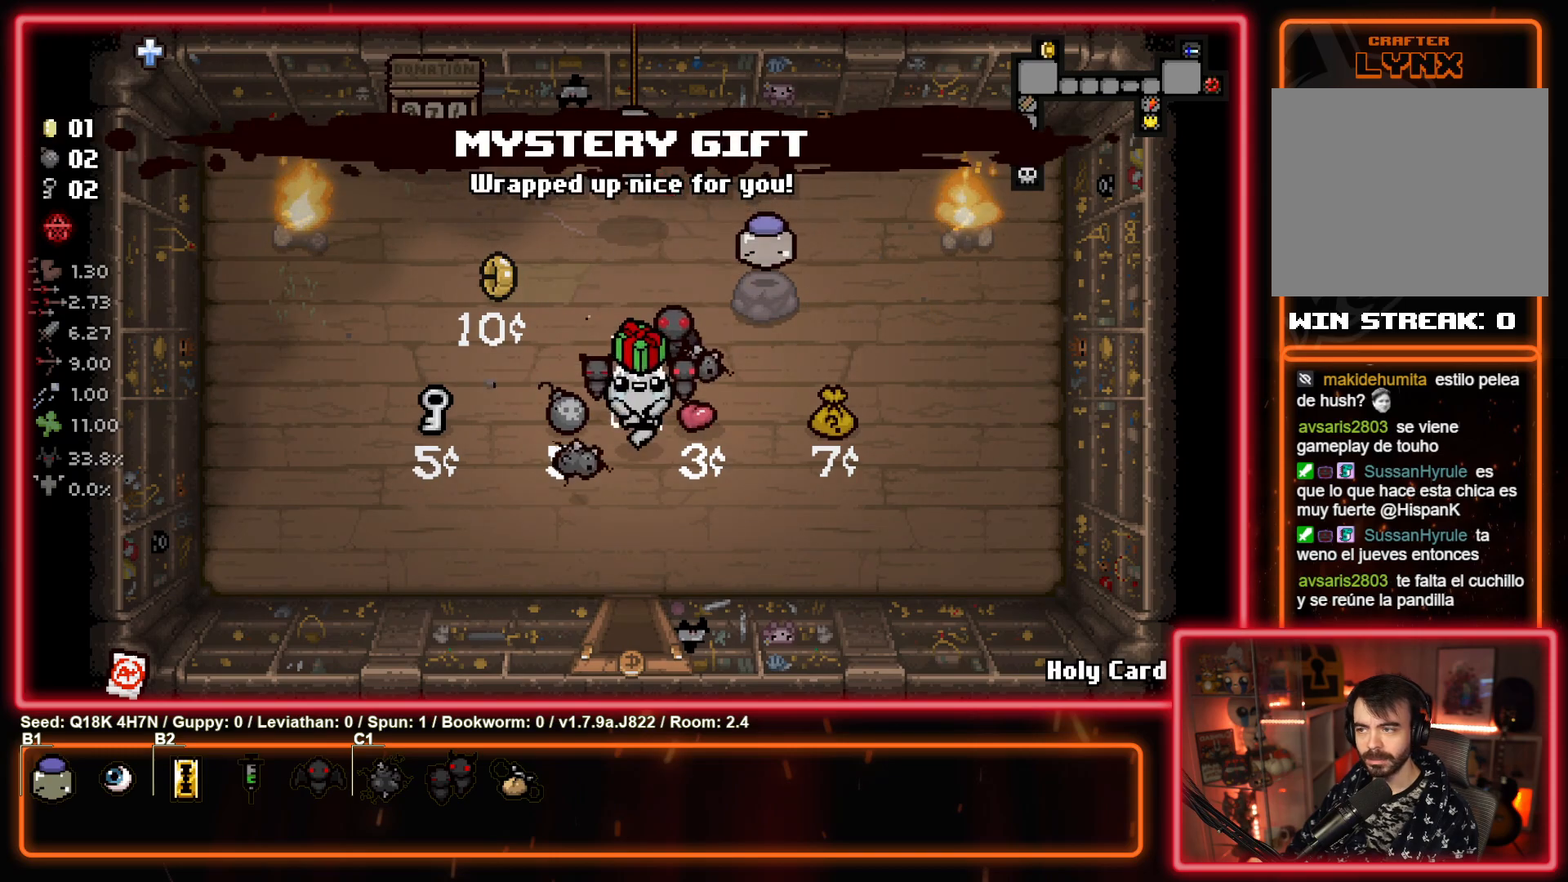
{"buttons": [], "left_stick": "down", "events": []}
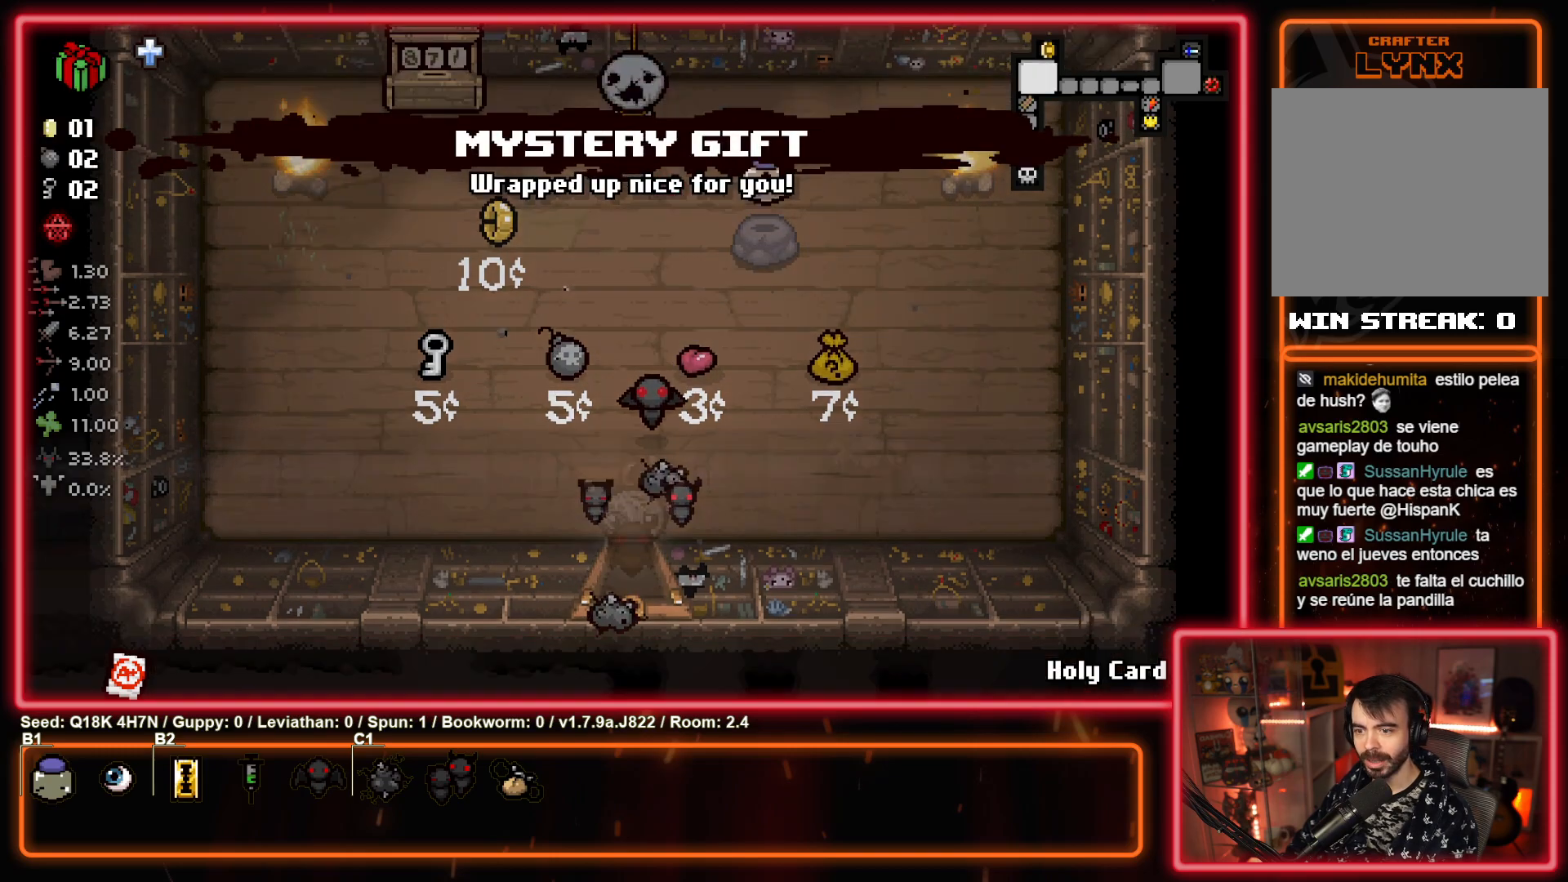
{"buttons": [], "left_stick": "down", "events": []}
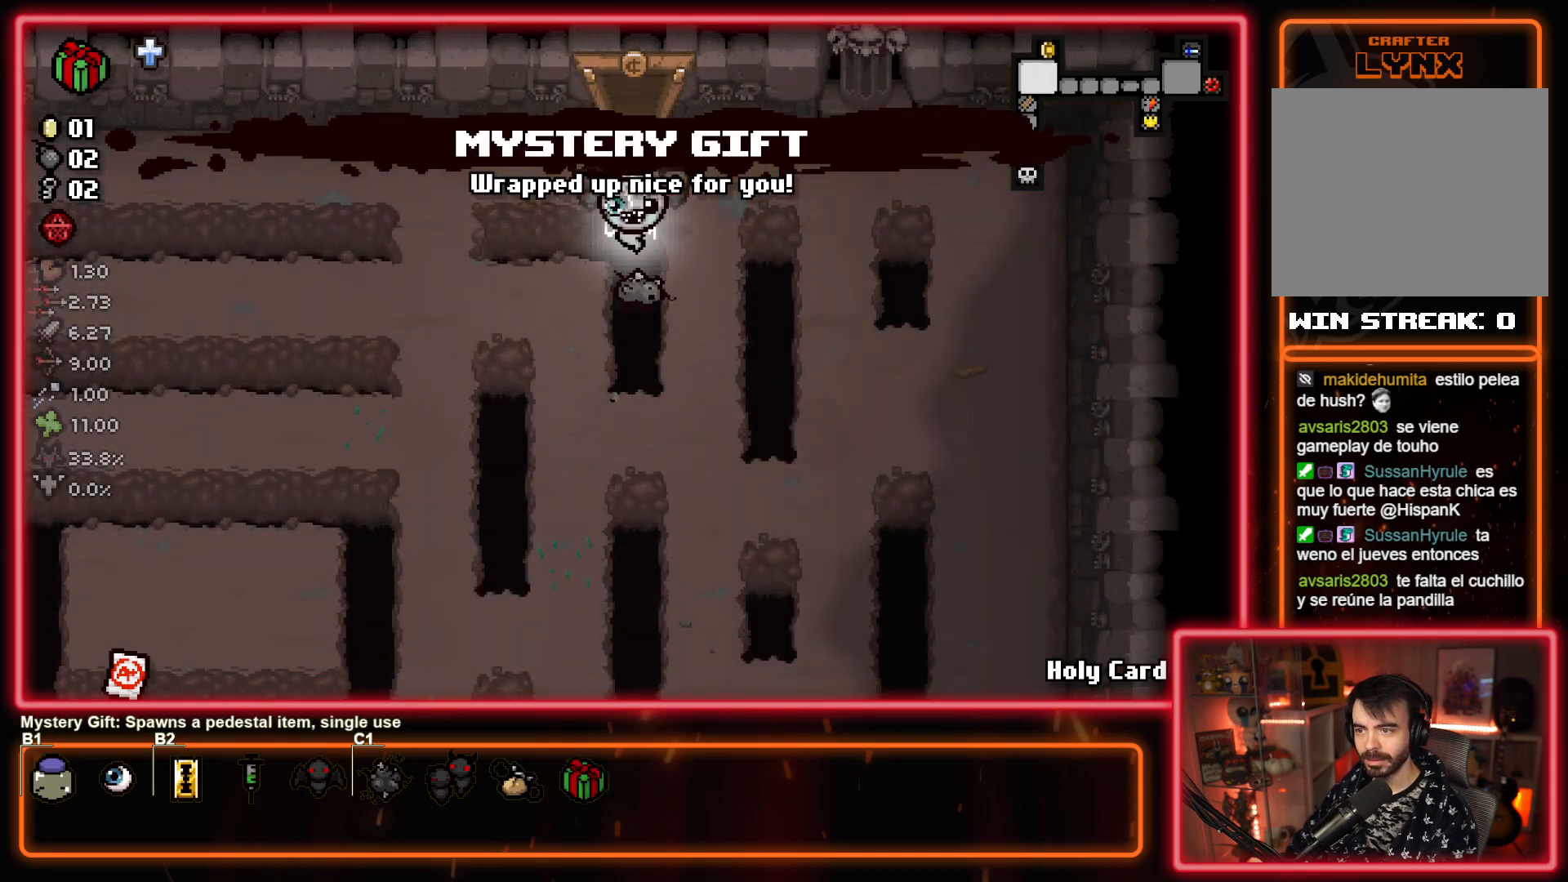
{"buttons": ["L2"], "left_stick": "up-left", "events": [[83, "left_stick", "down-left"], [267, "left_stick", "center"], [317, "left_stick", "up"], [367, "L2", "down"], [500, "left_stick", "up-left"]]}
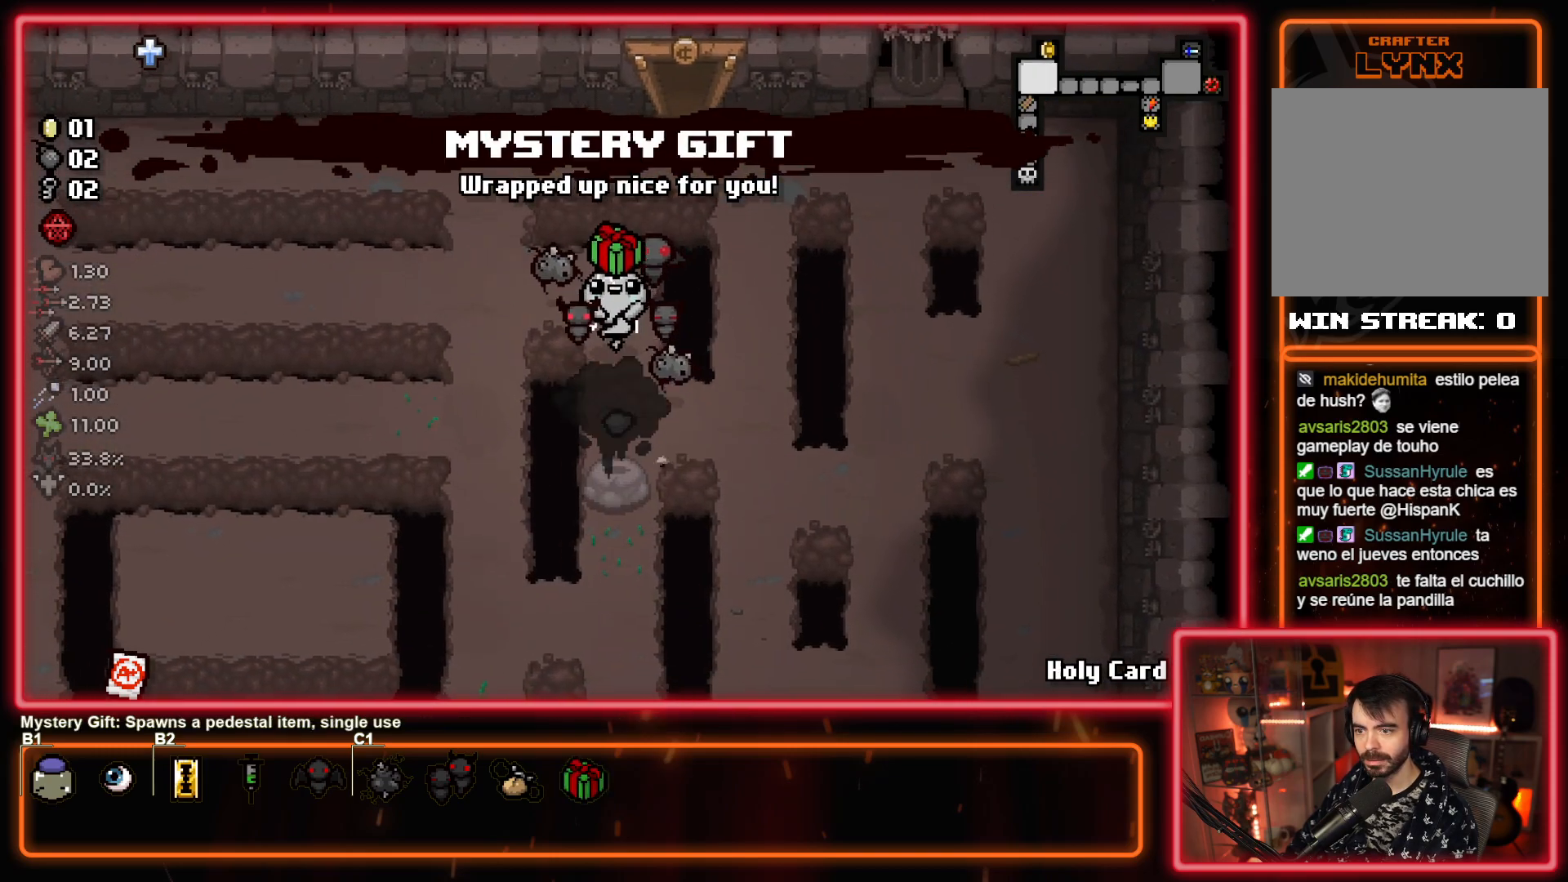
{"buttons": [], "left_stick": "down", "events": [[17, "L2", "up"], [183, "left_stick", "center"], [300, "left_stick", "right"], [500, "left_stick", "down"]]}
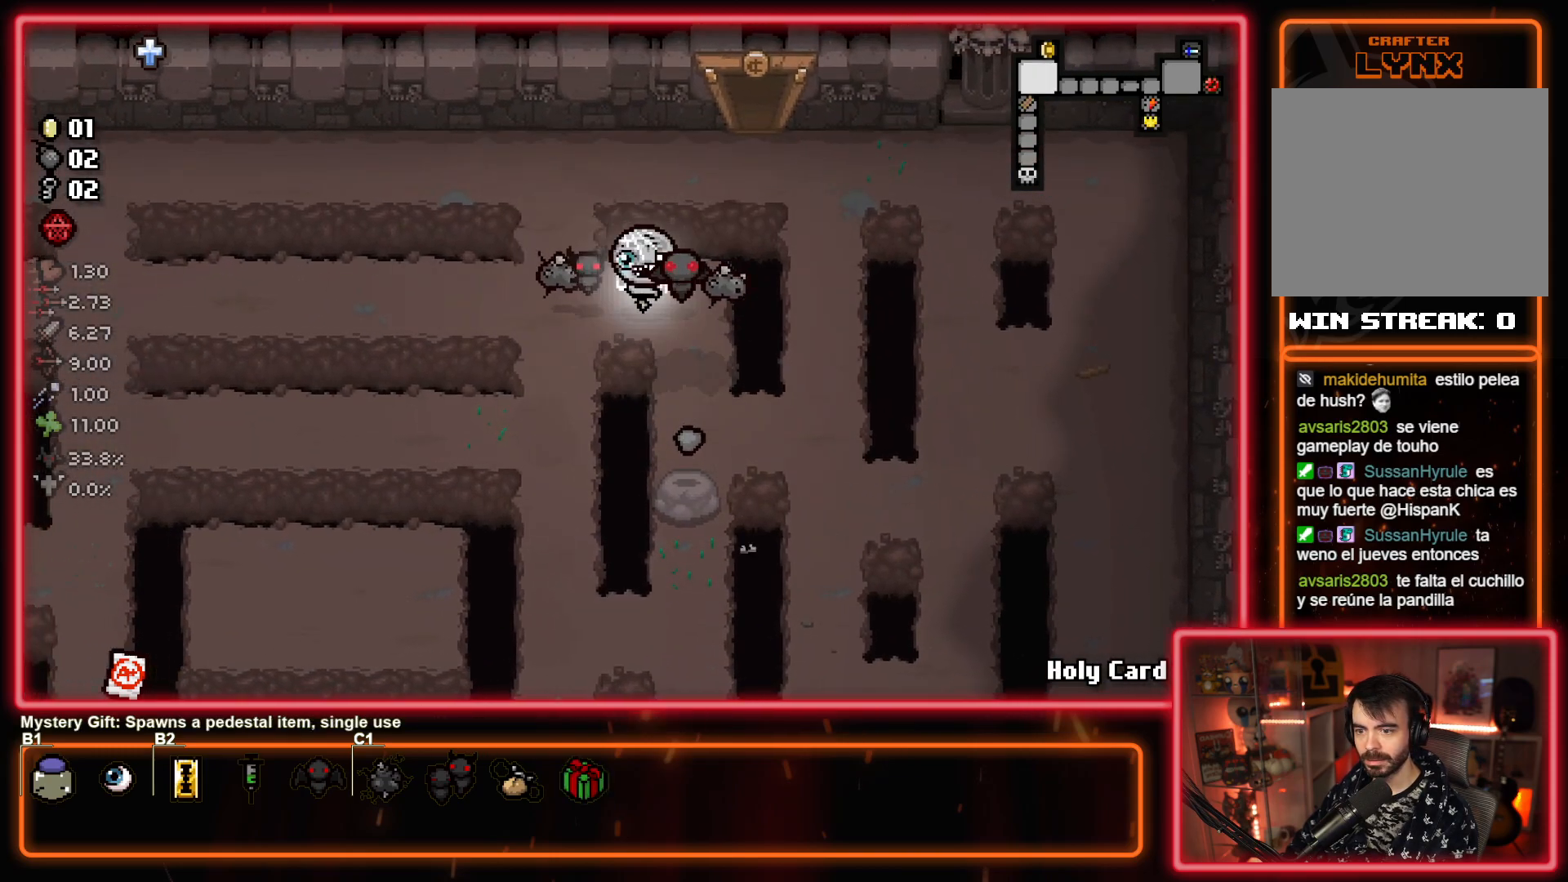
{"buttons": [], "left_stick": "up-right", "events": [[367, "left_stick", "right"], [450, "left_stick", "up-right"]]}